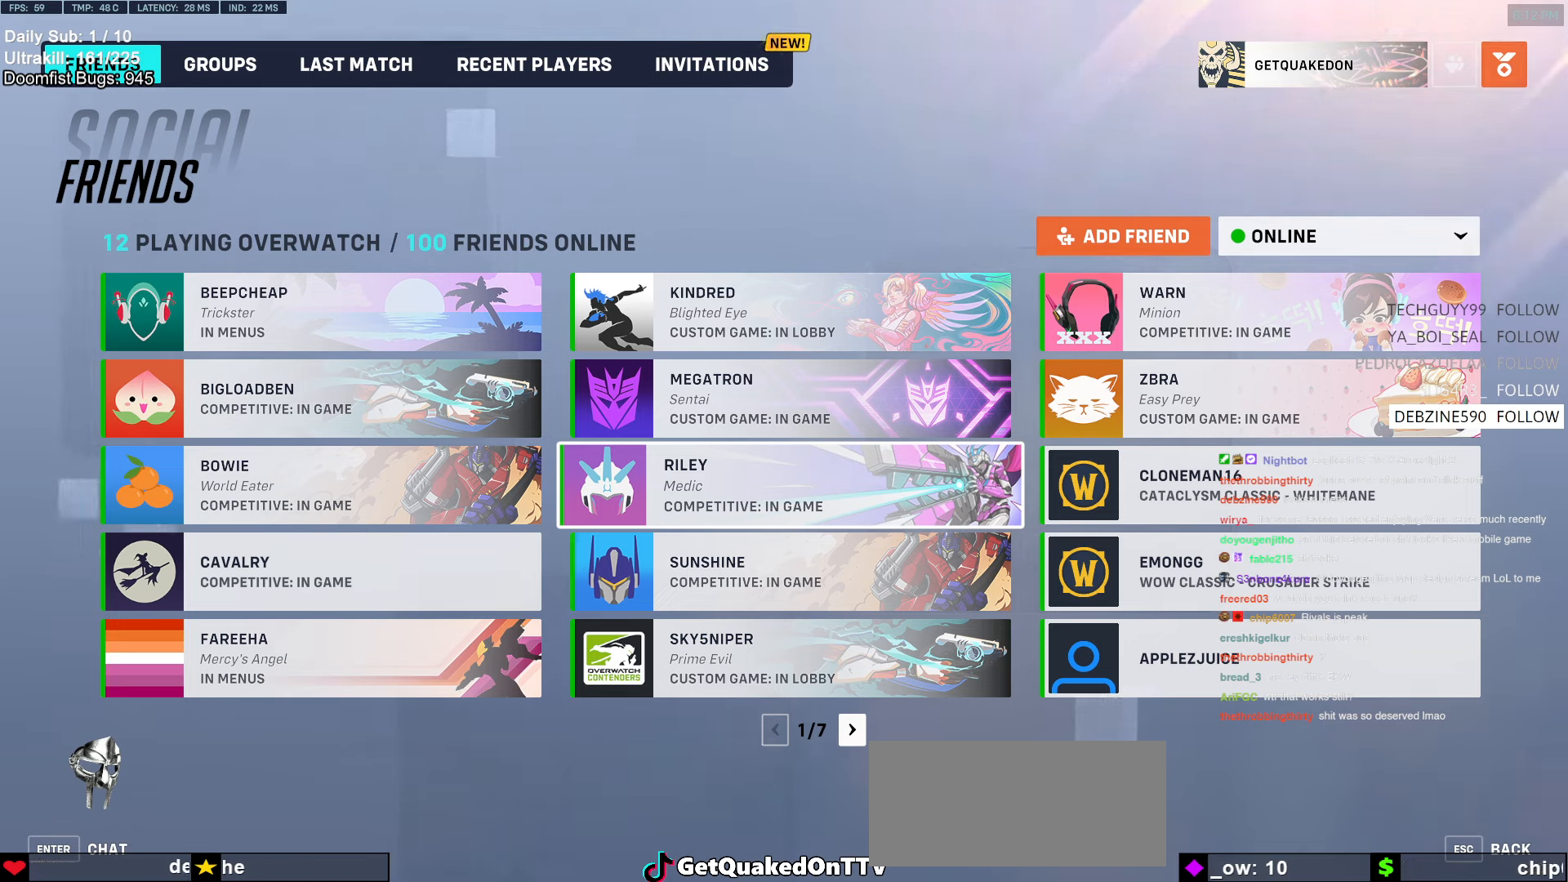
Gameplay with keyboard and mouse; each line is a JSON object with the keys and mouse buttons held at the frame after it. "events" lists presses ("down") and releases ("up") of "a", "ctrl", "d", "e", "f", "melee", "q", "r", "s", "shift", "space", "w", "mouse_left" and "mouse_right" between this image and that frame as [ms after this image, input, new state], when the widget could be followed in between. "mouse_left", "mouse_right" = the "left", "right" buttons of the "mouse" list. No other keys are recorded. Mouse movement is not recorded. Key names are as the overlay labels them; some are game actions (e.g. jump) rather than physical keys.
{"keys": [], "mouse": [], "events": [[400, "mouse_left", "down"], [450, "mouse_left", "up"]]}
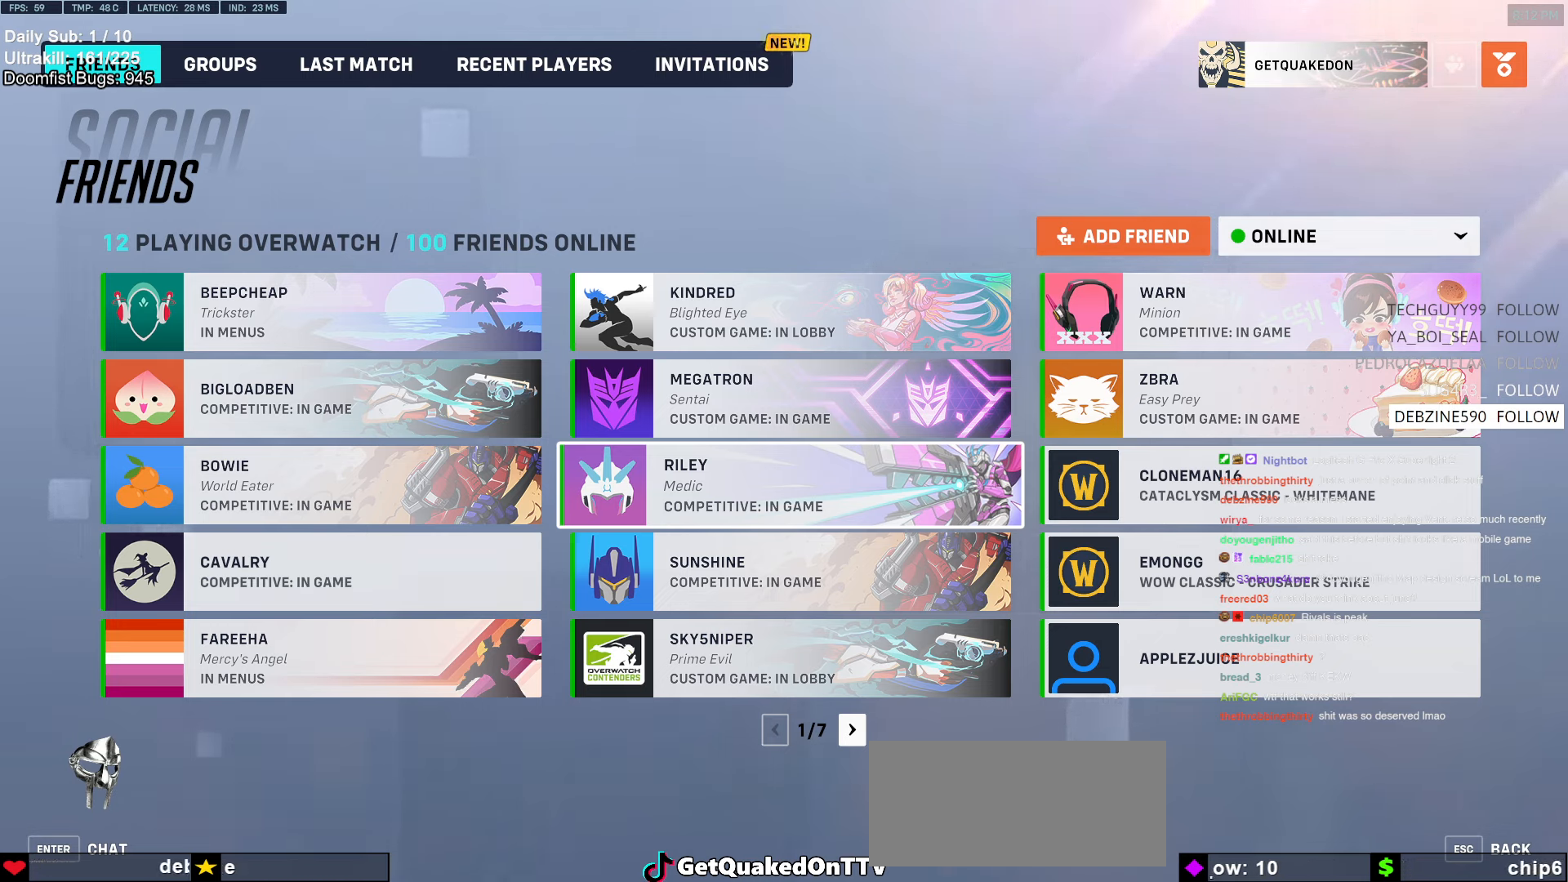
{"keys": [], "mouse": [], "events": []}
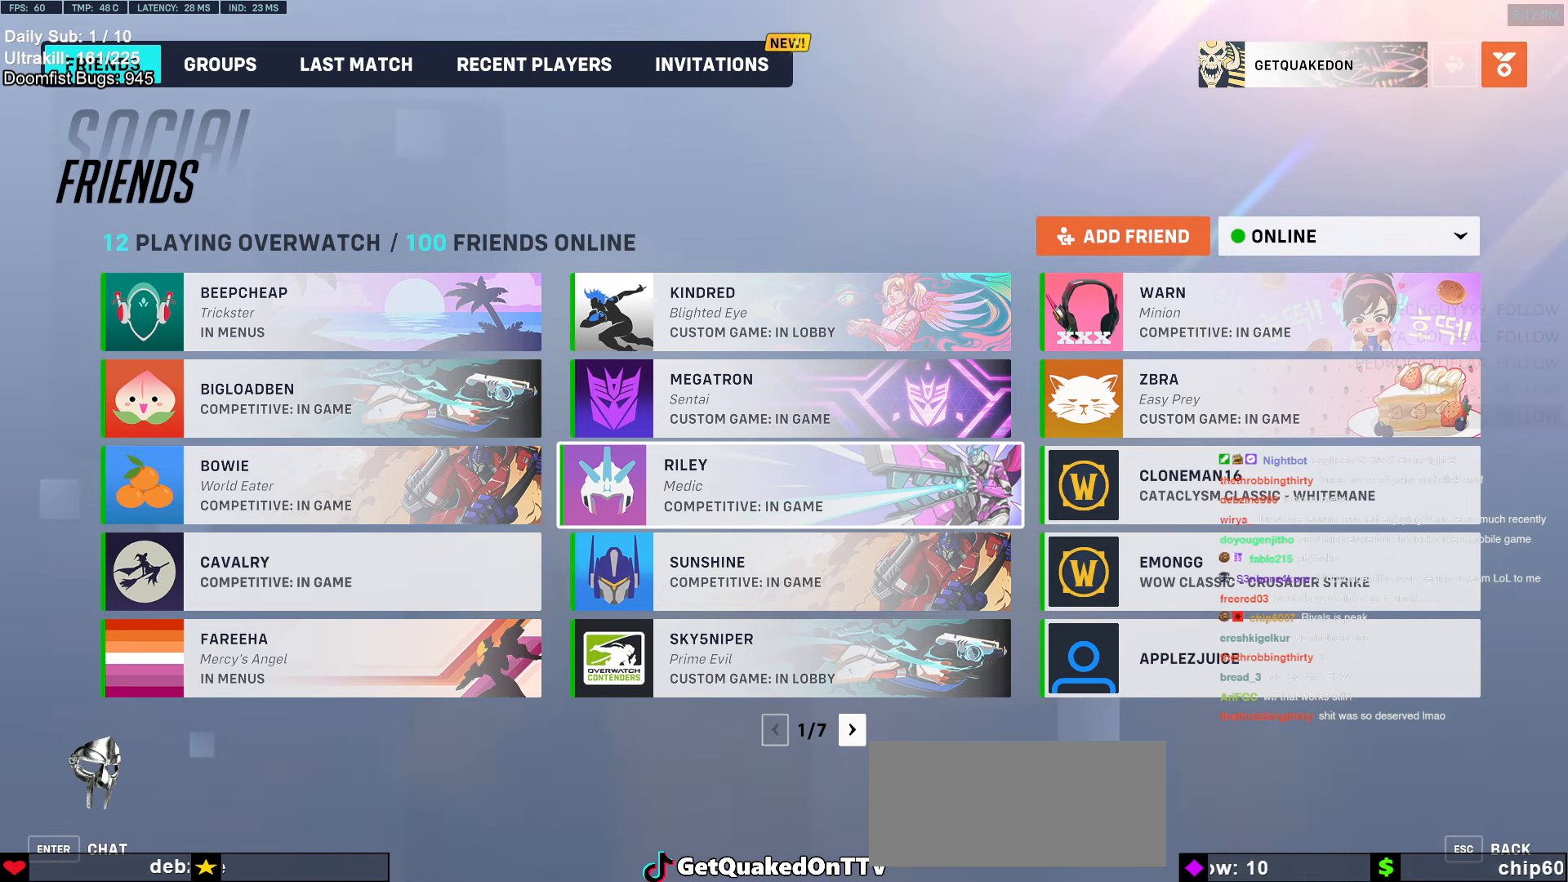
{"keys": [], "mouse": [], "events": []}
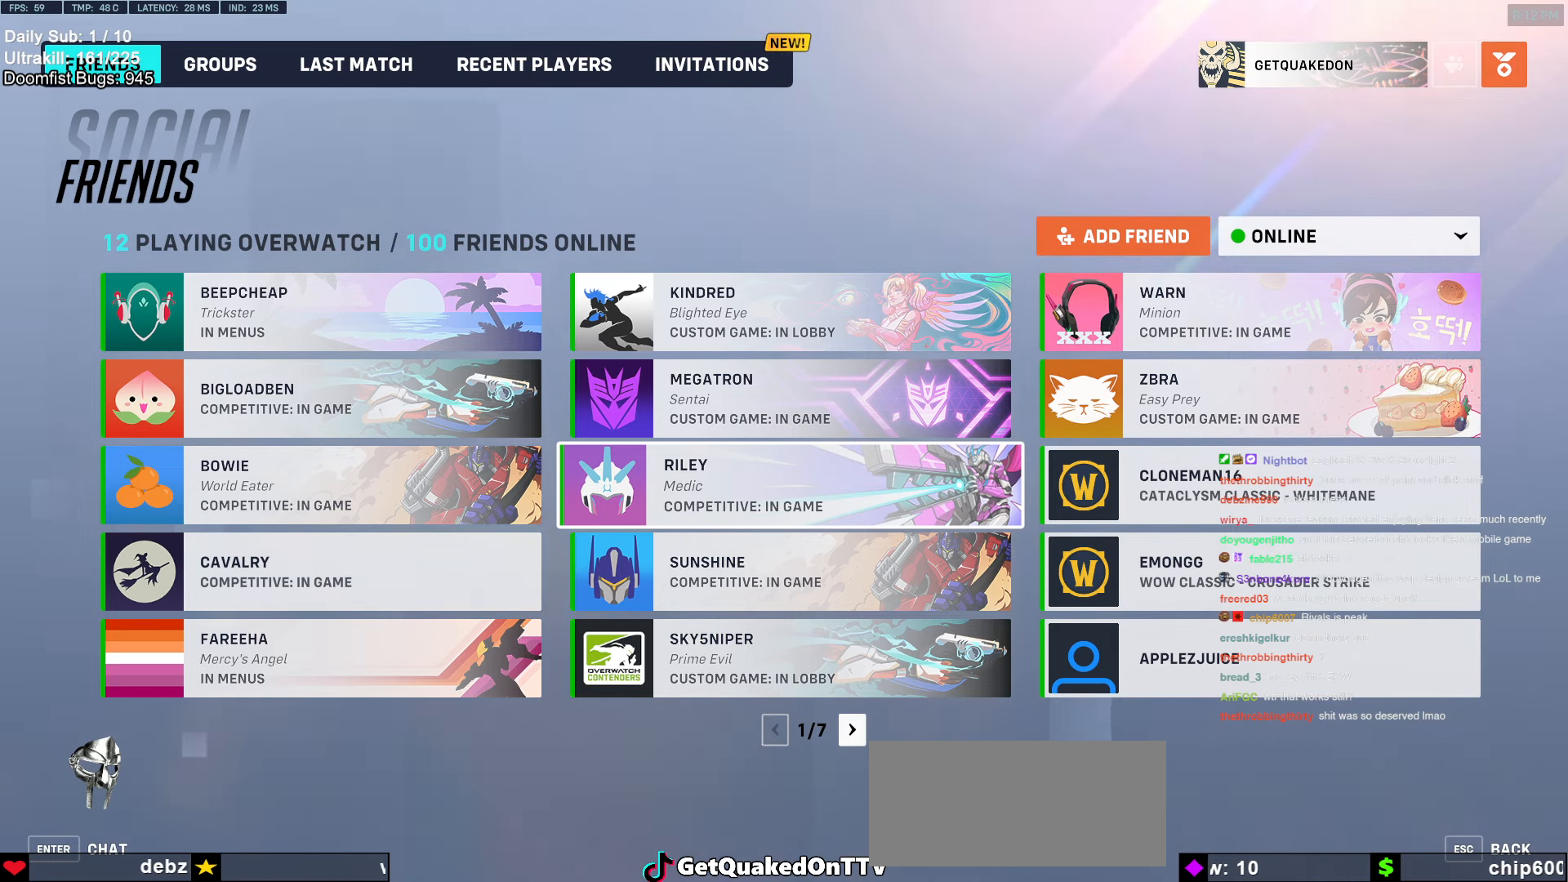
{"keys": [], "mouse": [], "events": []}
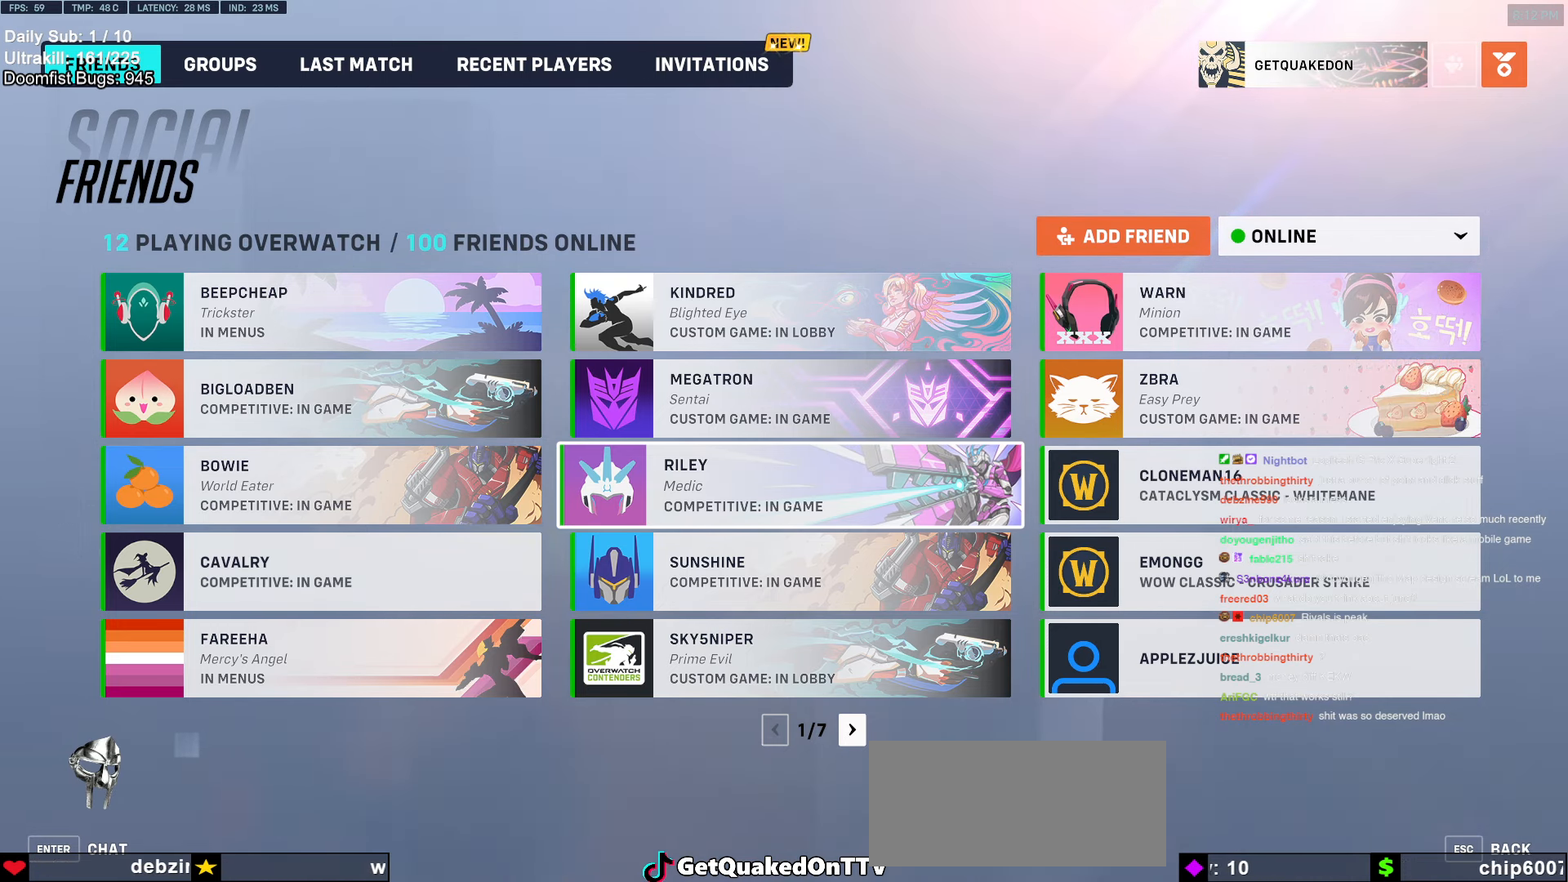
{"keys": [], "mouse": [], "events": []}
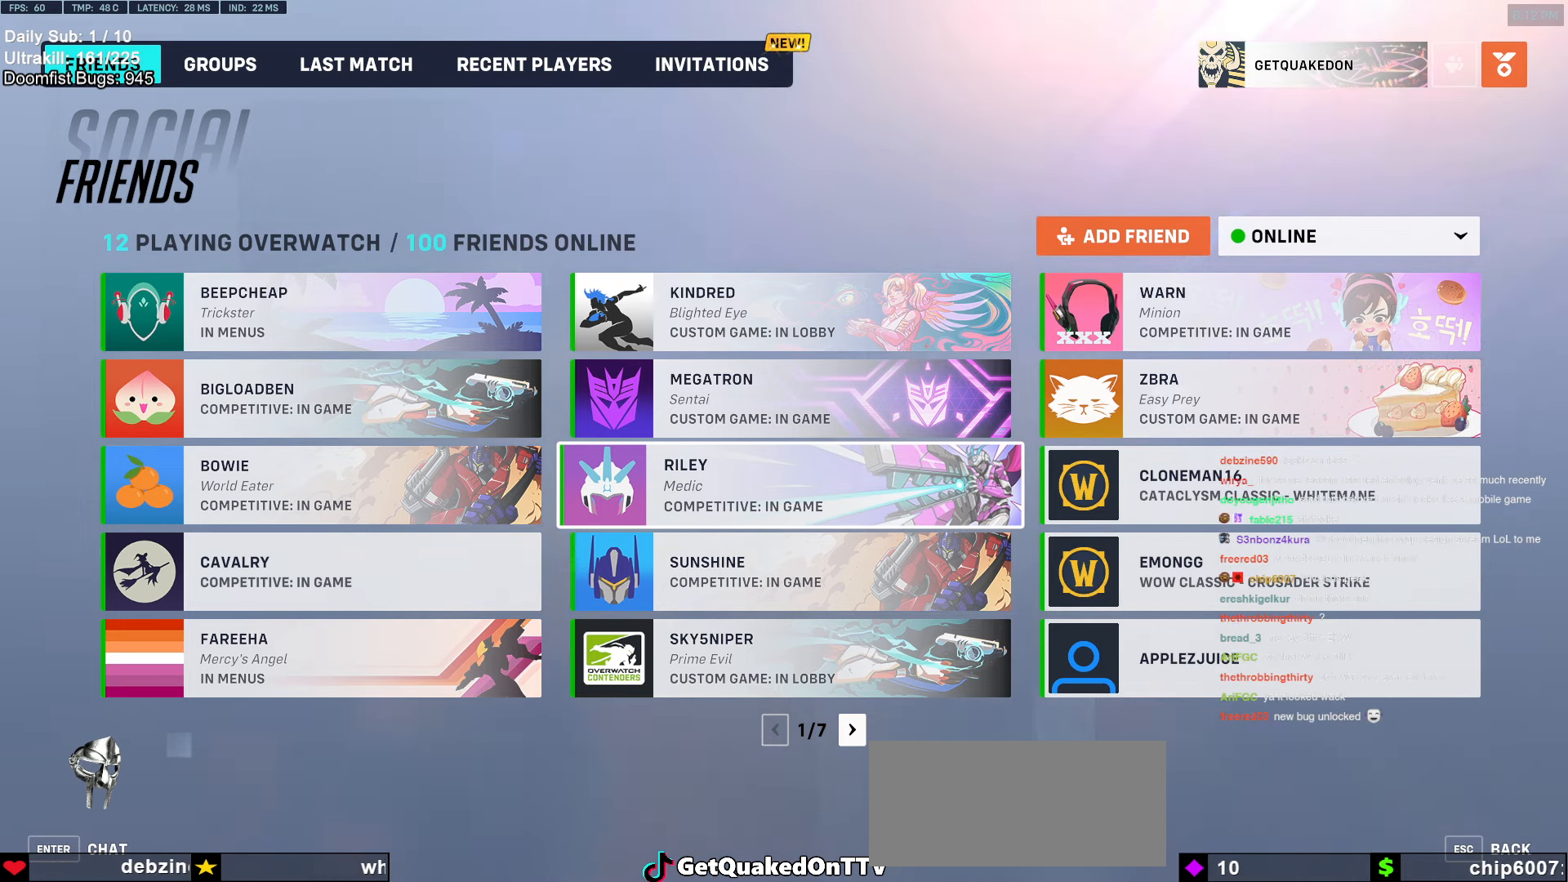
{"keys": [], "mouse": [], "events": []}
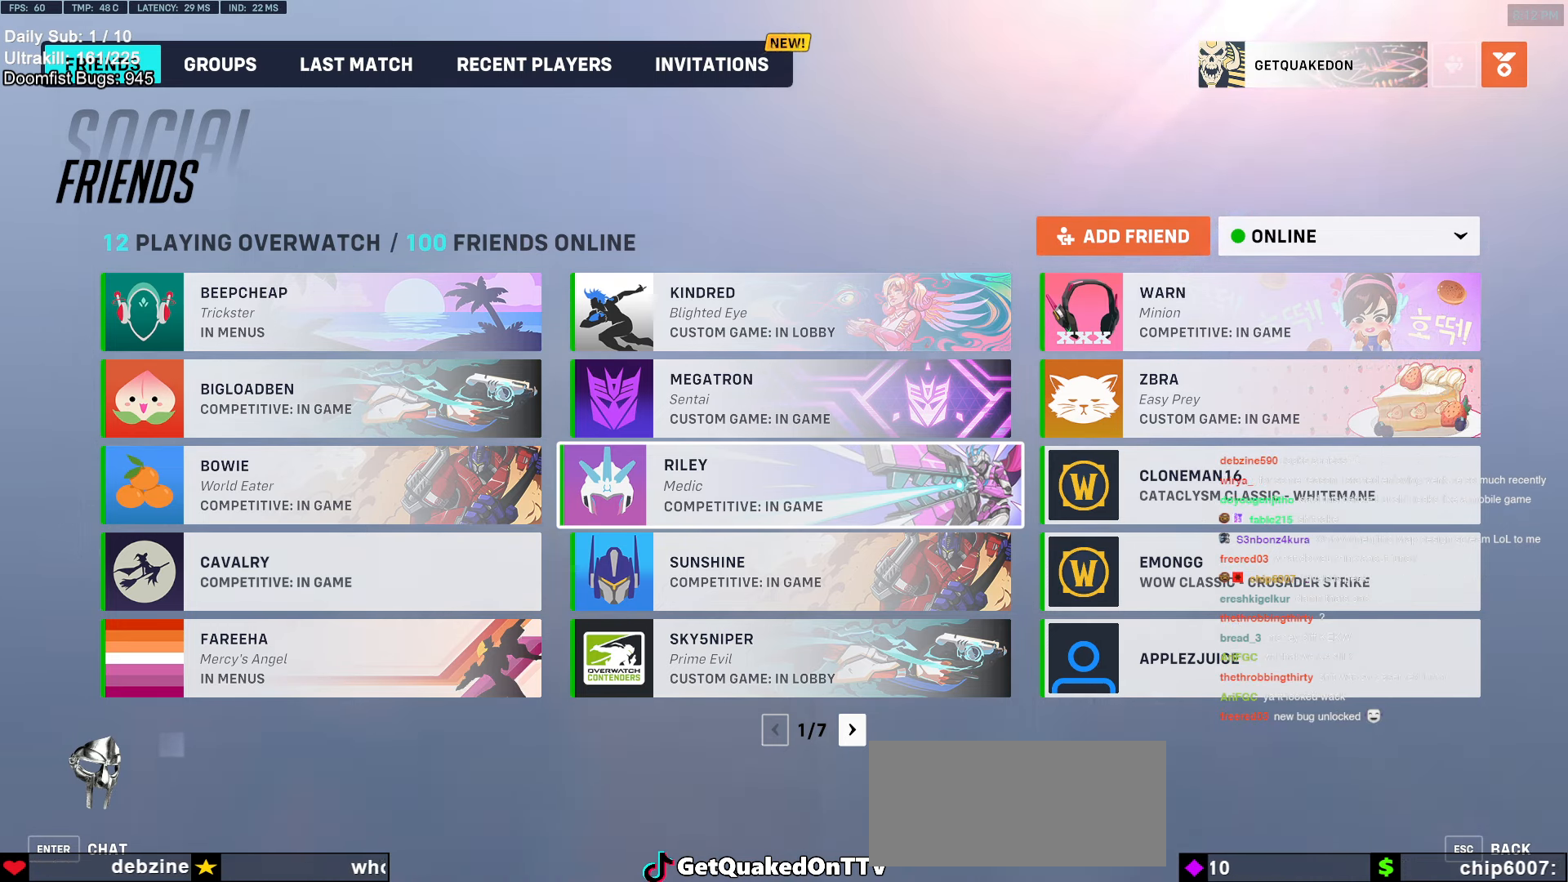
{"keys": [], "mouse": [], "events": []}
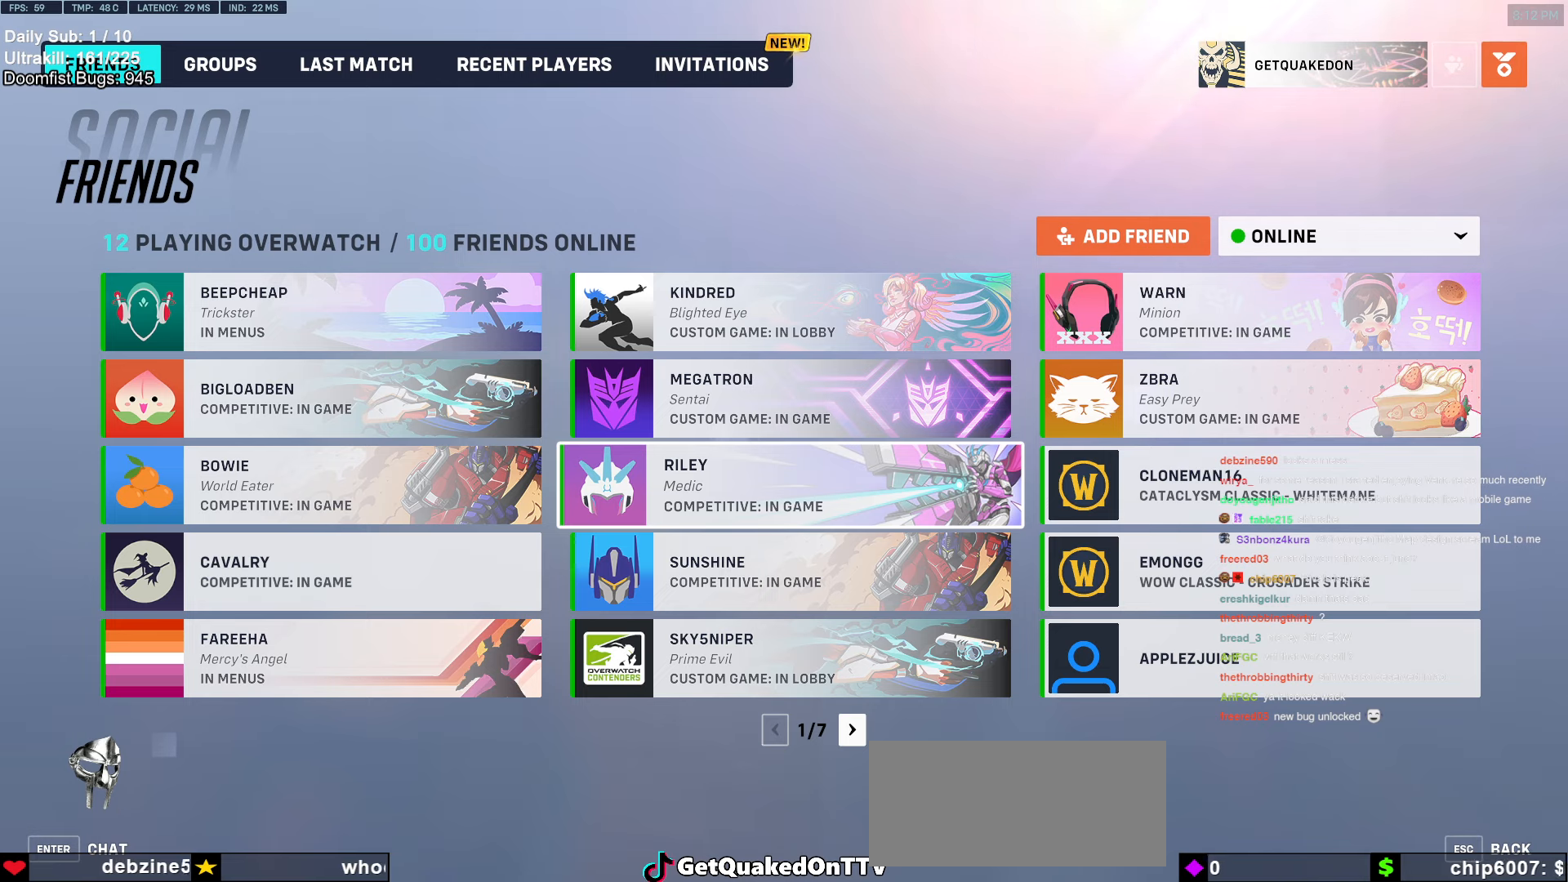
{"keys": [], "mouse": [], "events": [[283, "mouse_left", "down"], [333, "mouse_left", "up"]]}
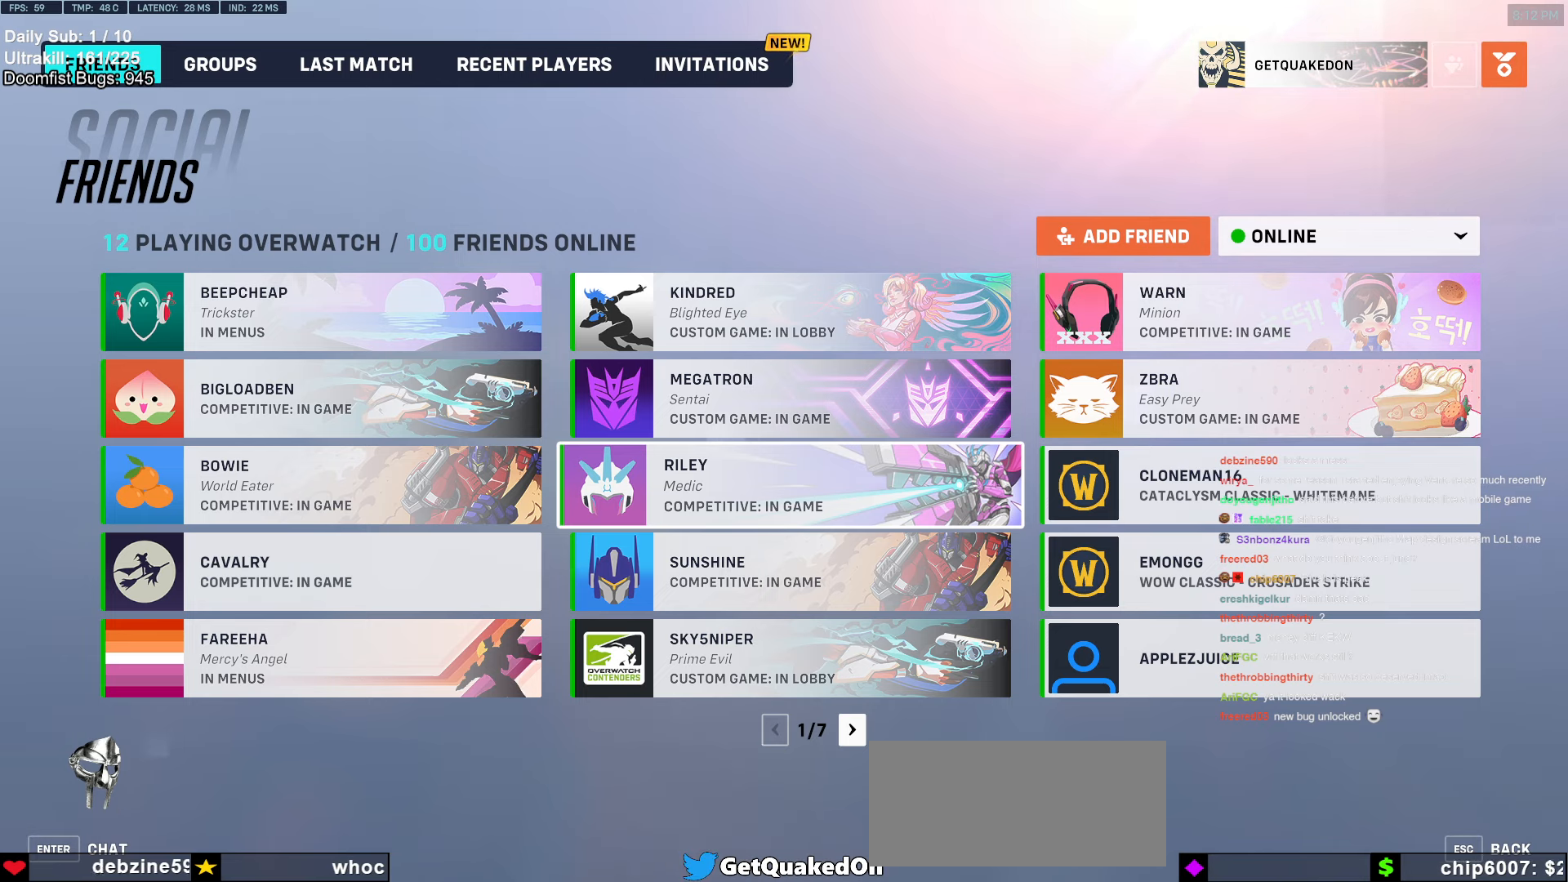
{"keys": [], "mouse": [], "events": []}
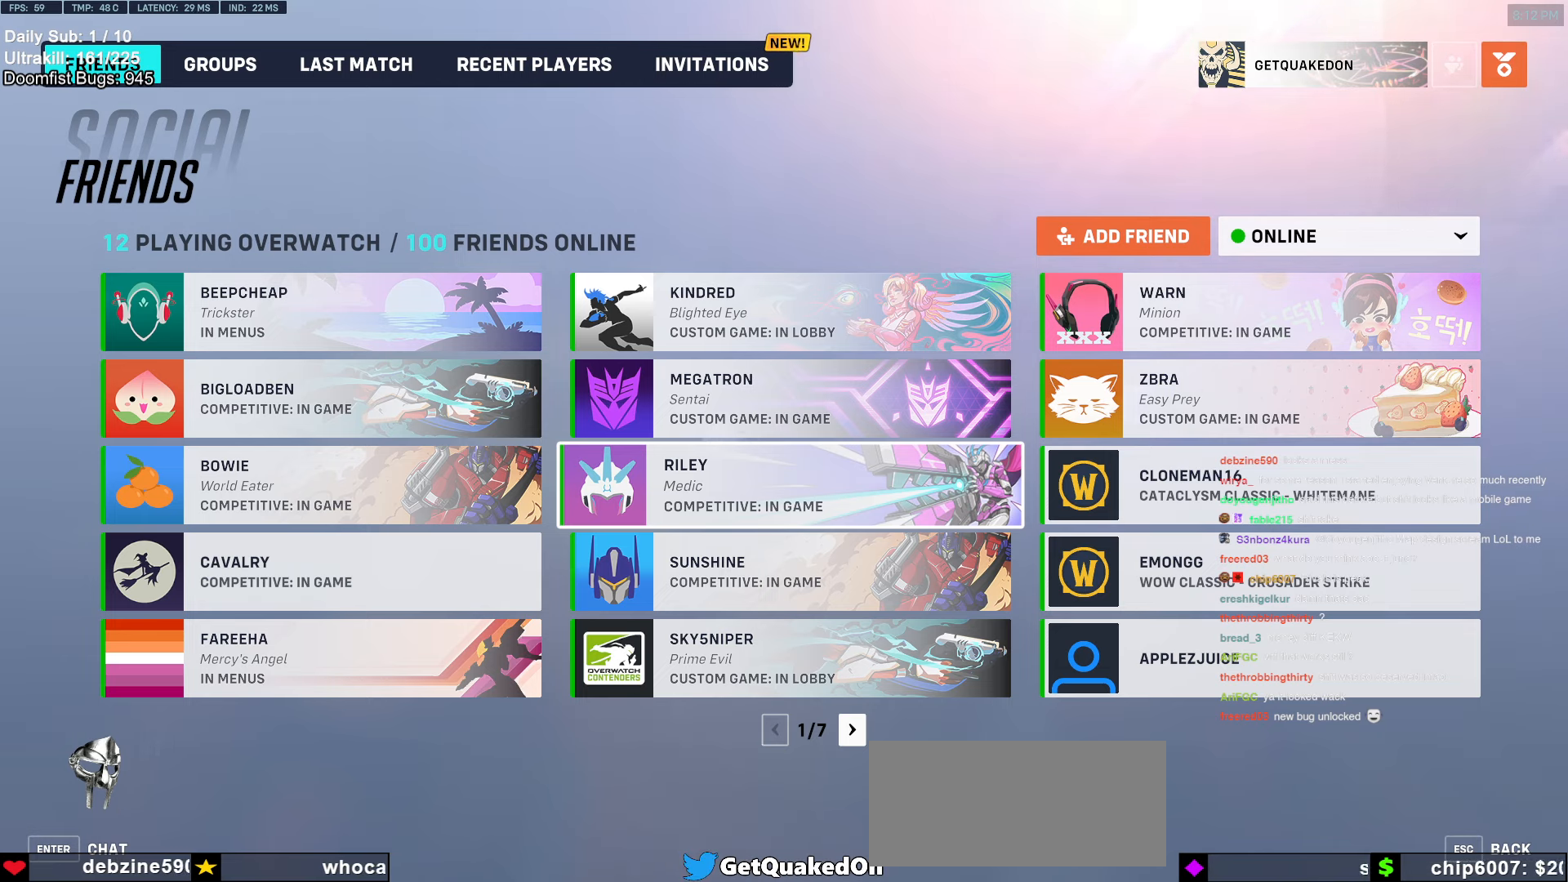
{"keys": [], "mouse": [], "events": [[116, "mouse_left", "down"], [216, "mouse_left", "up"]]}
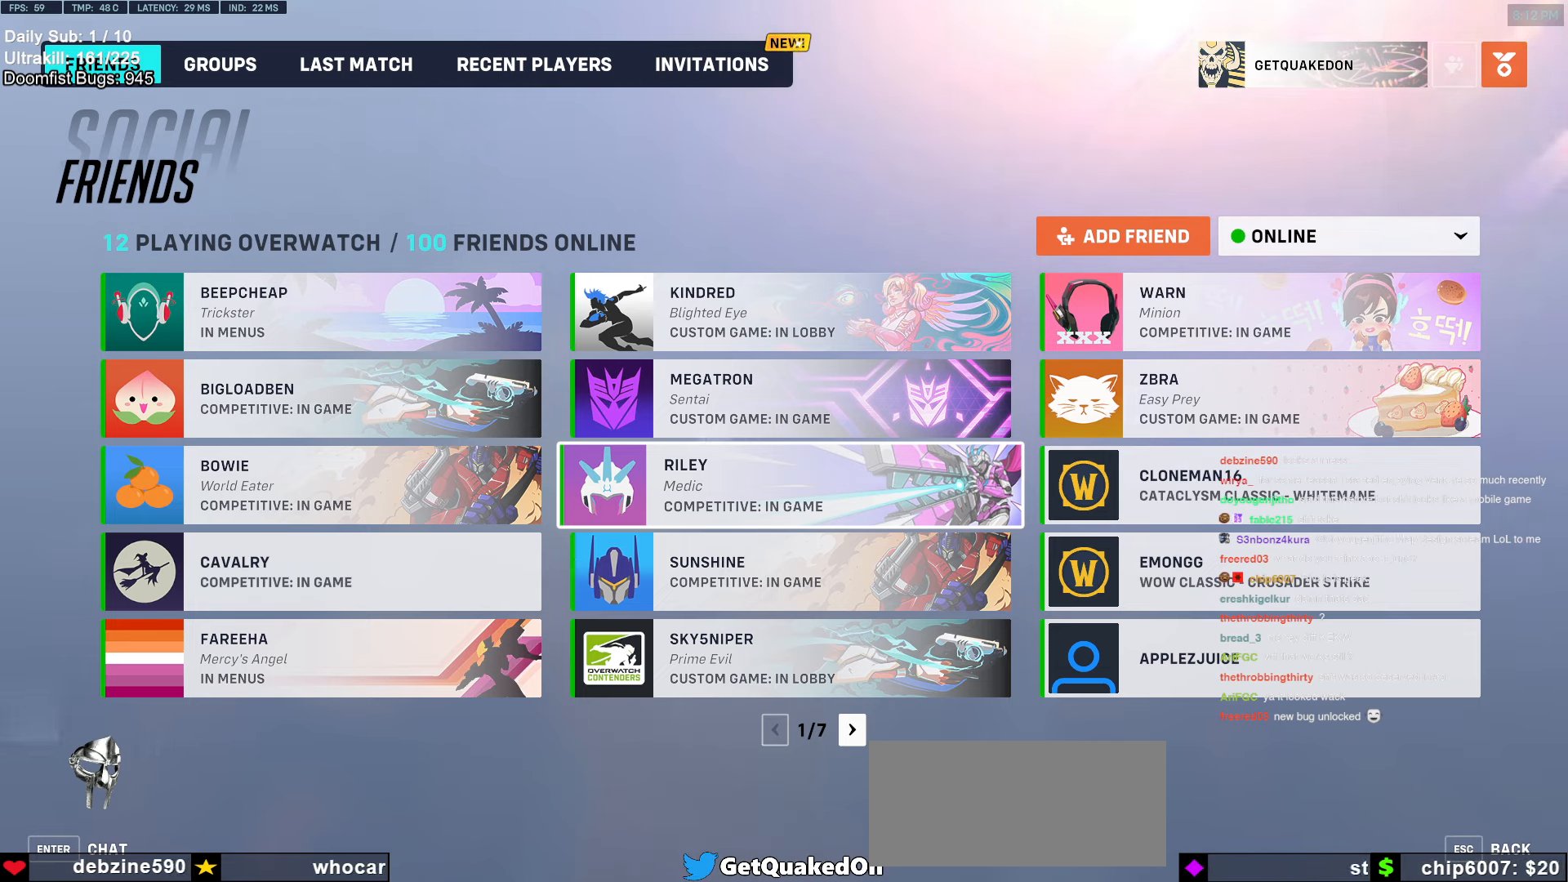
{"keys": [], "mouse": [], "events": []}
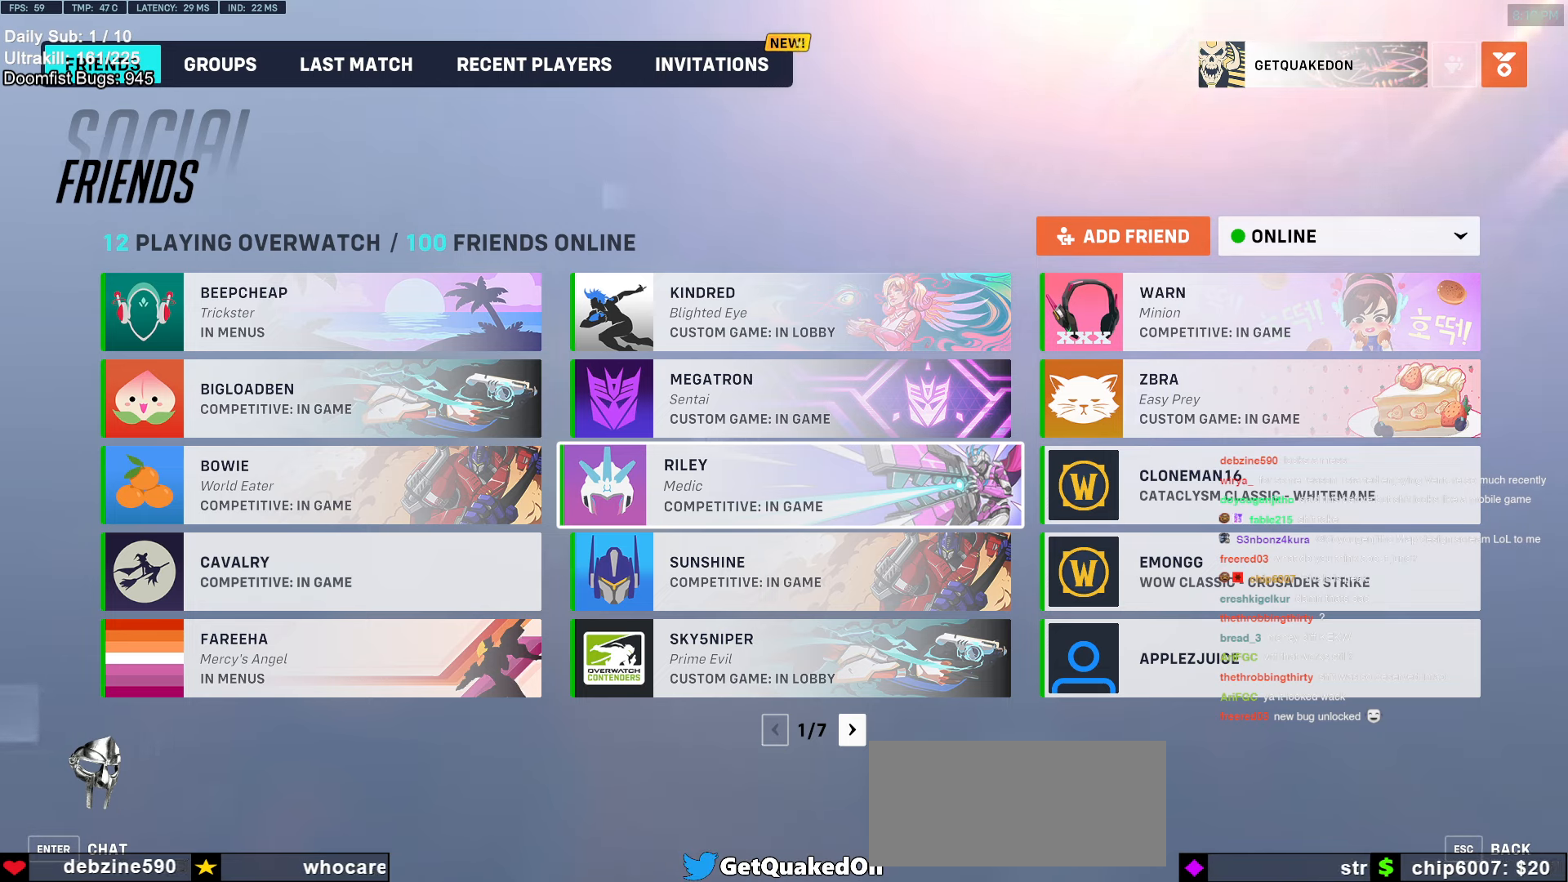
{"keys": [], "mouse": ["left"], "events": [[433, "mouse_left", "down"]]}
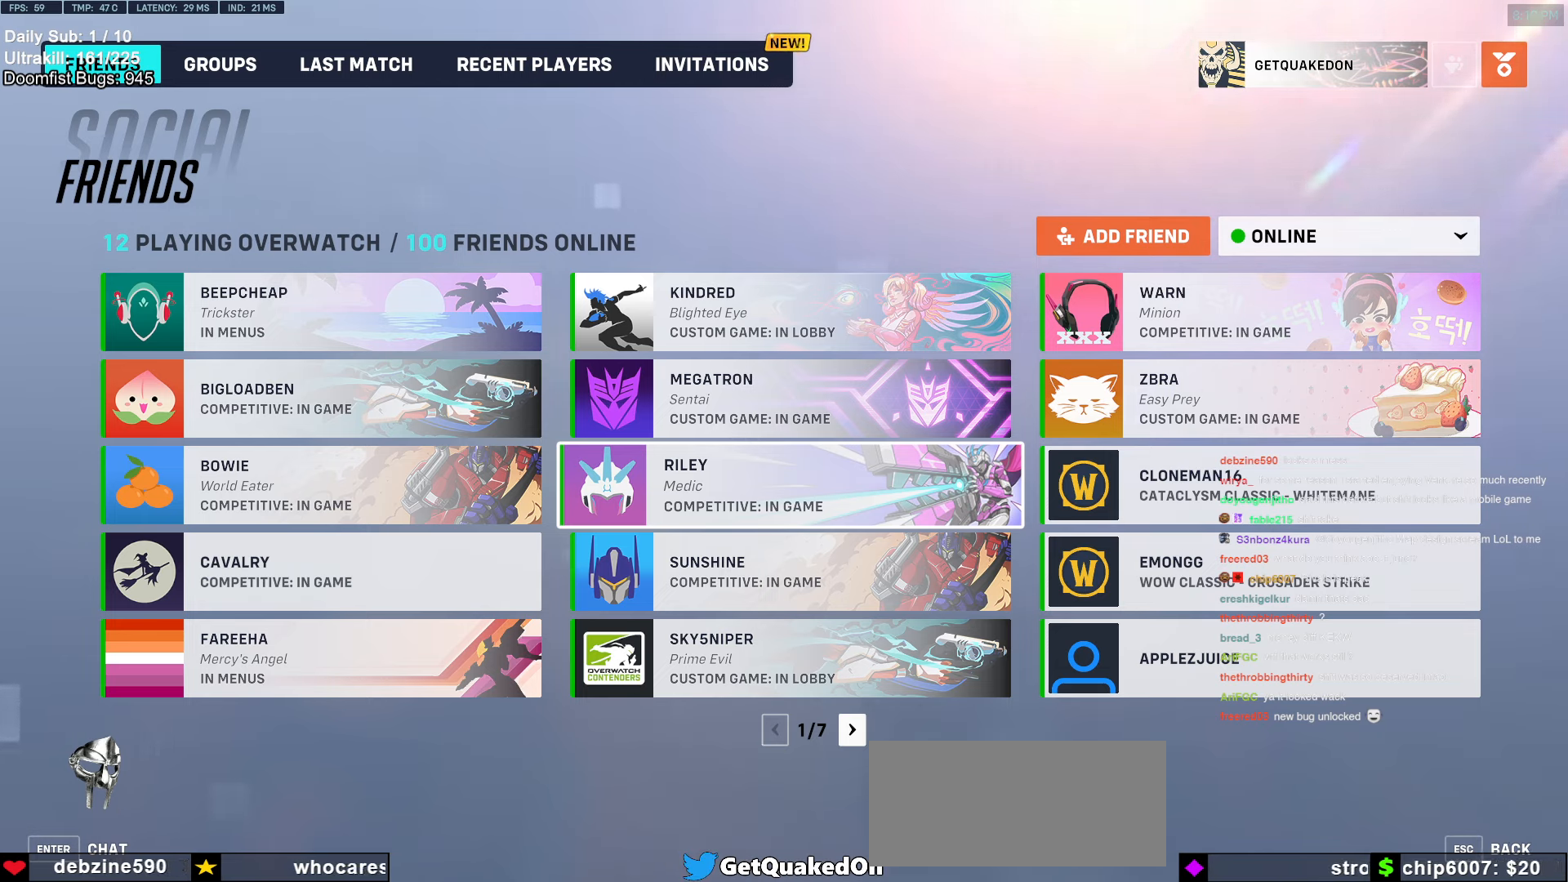
{"keys": [], "mouse": [], "events": [[16, "mouse_left", "up"]]}
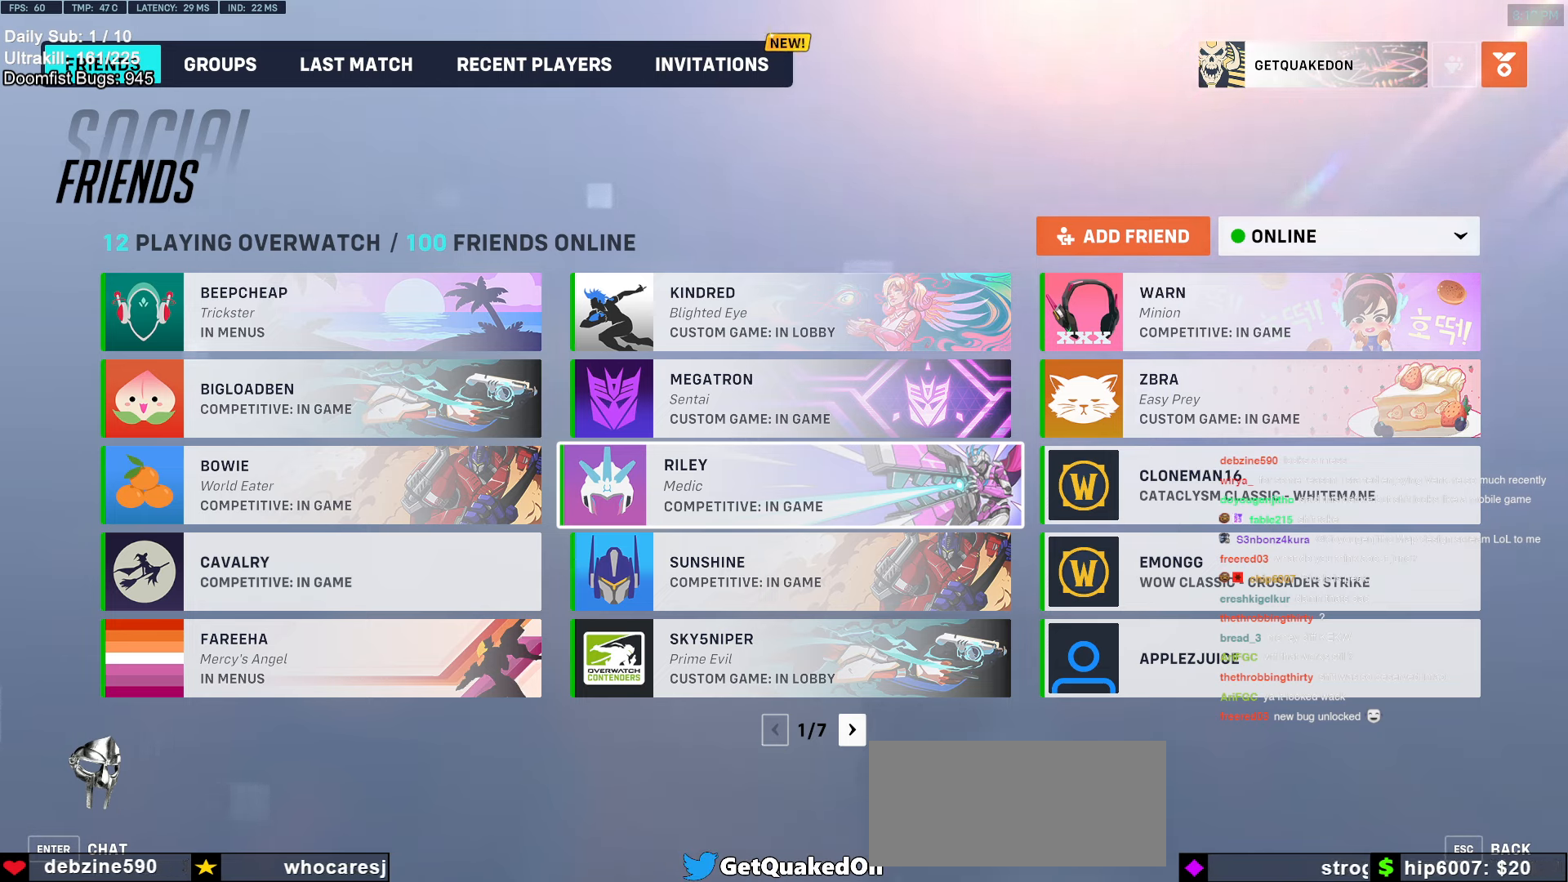
{"keys": [], "mouse": [], "events": []}
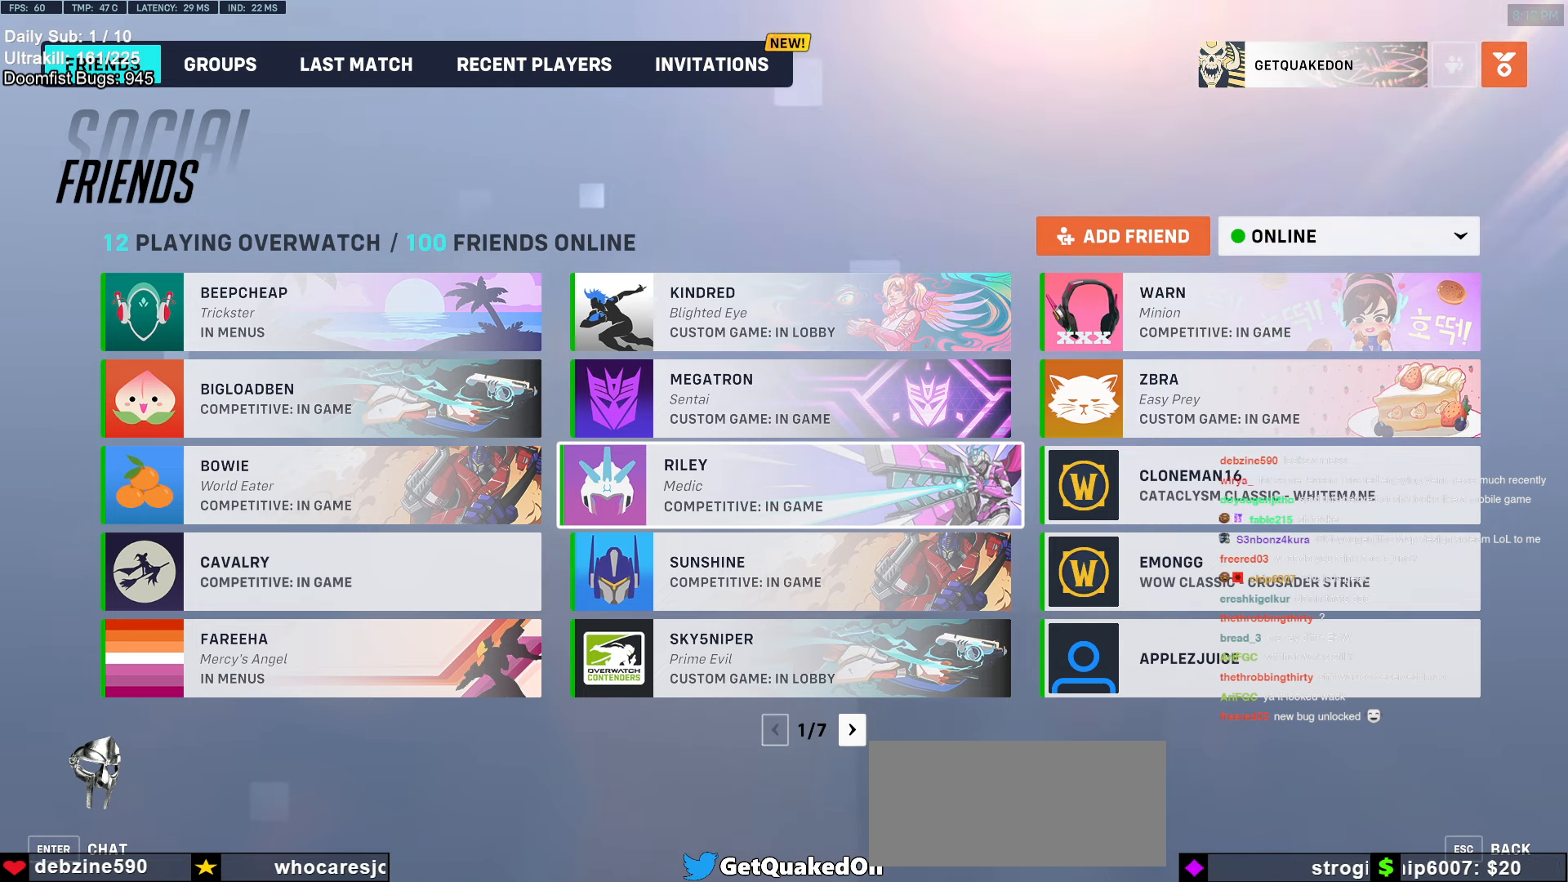
{"keys": [], "mouse": [], "events": []}
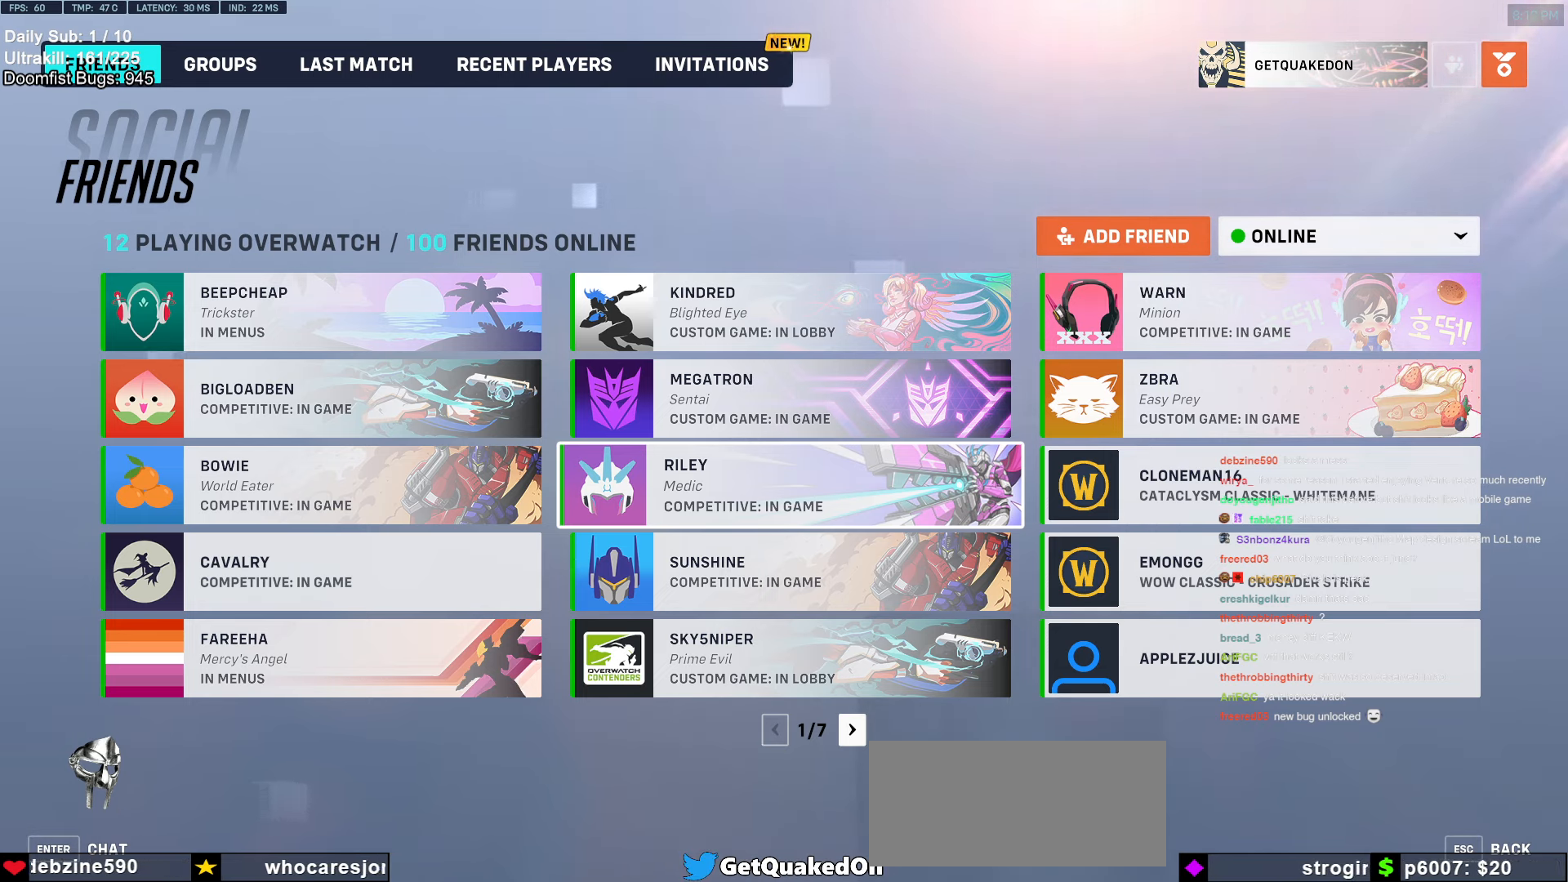
{"keys": [], "mouse": [], "events": [[16, "mouse_right", "down"], [116, "mouse_right", "up"]]}
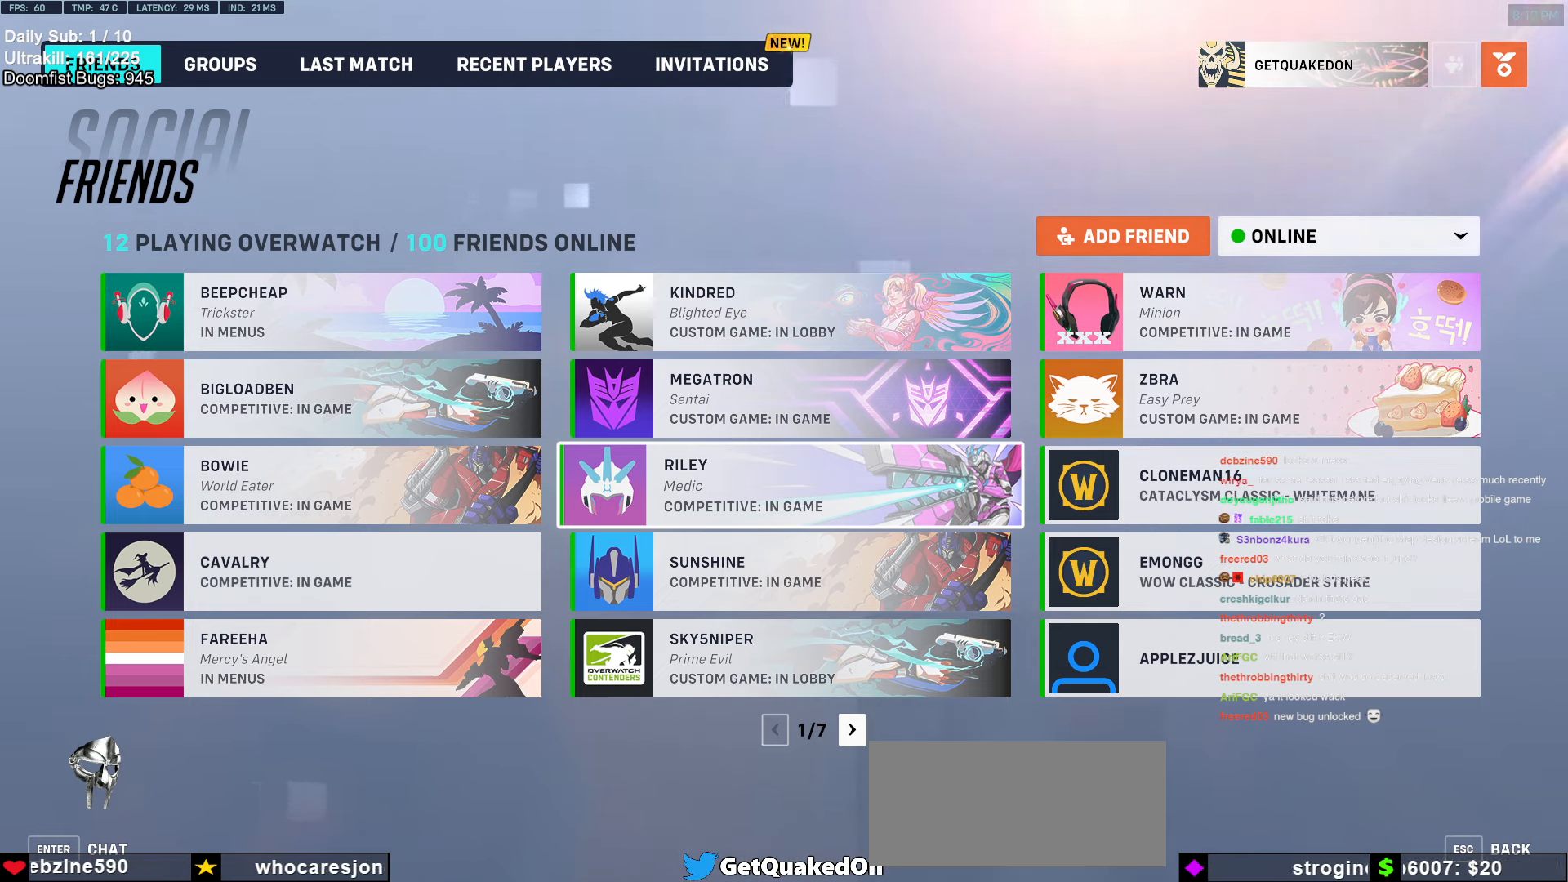
{"keys": [], "mouse": [], "events": []}
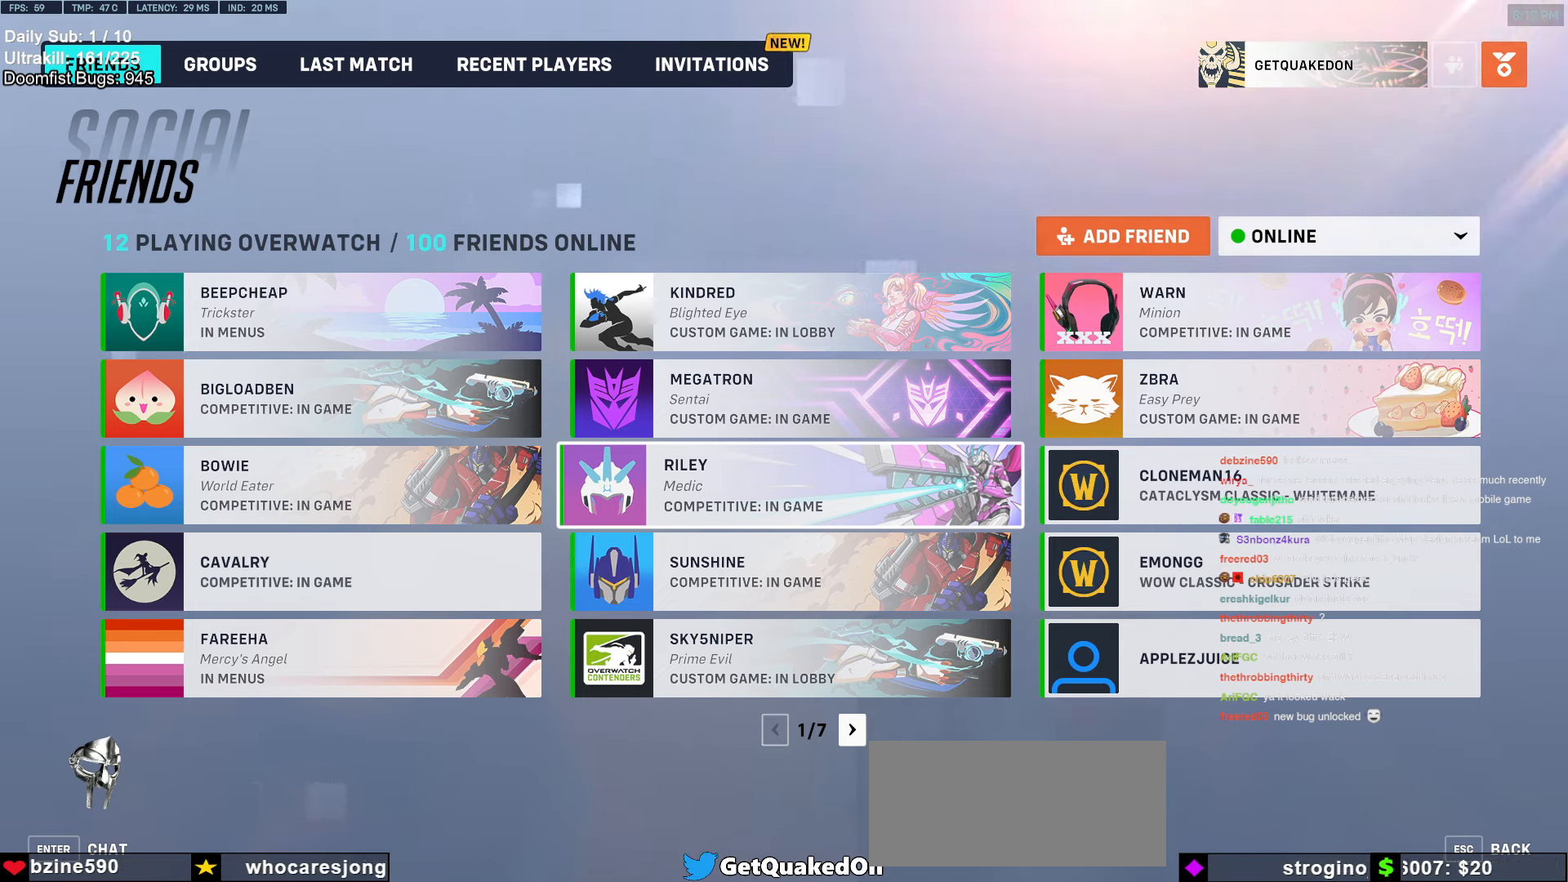
{"keys": [], "mouse": [], "events": [[66, "mouse_left", "down"], [116, "mouse_left", "up"]]}
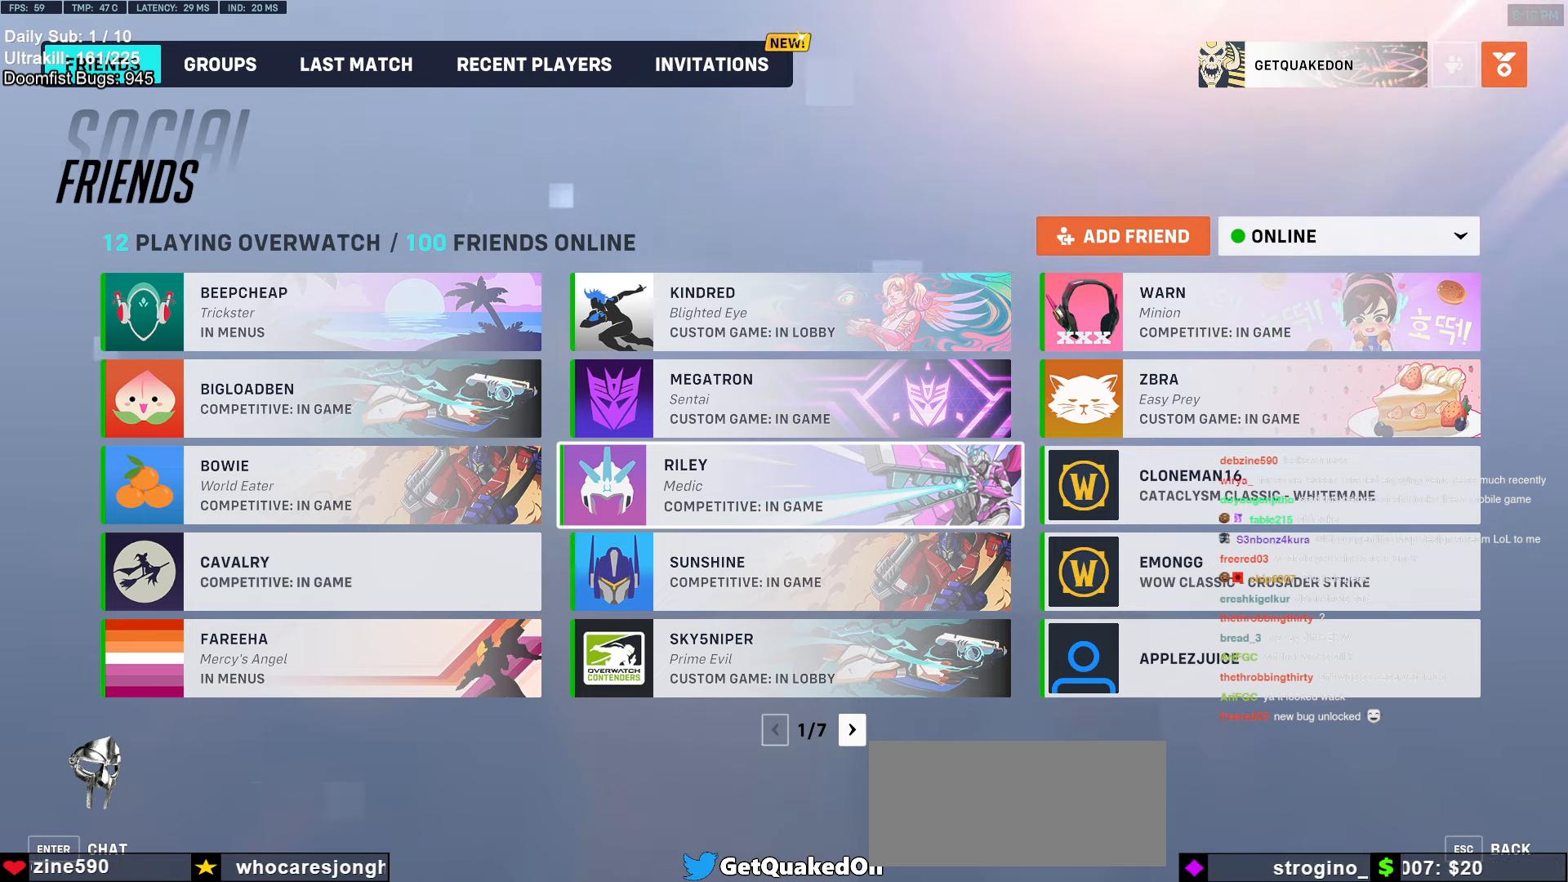
{"keys": [], "mouse": [], "events": []}
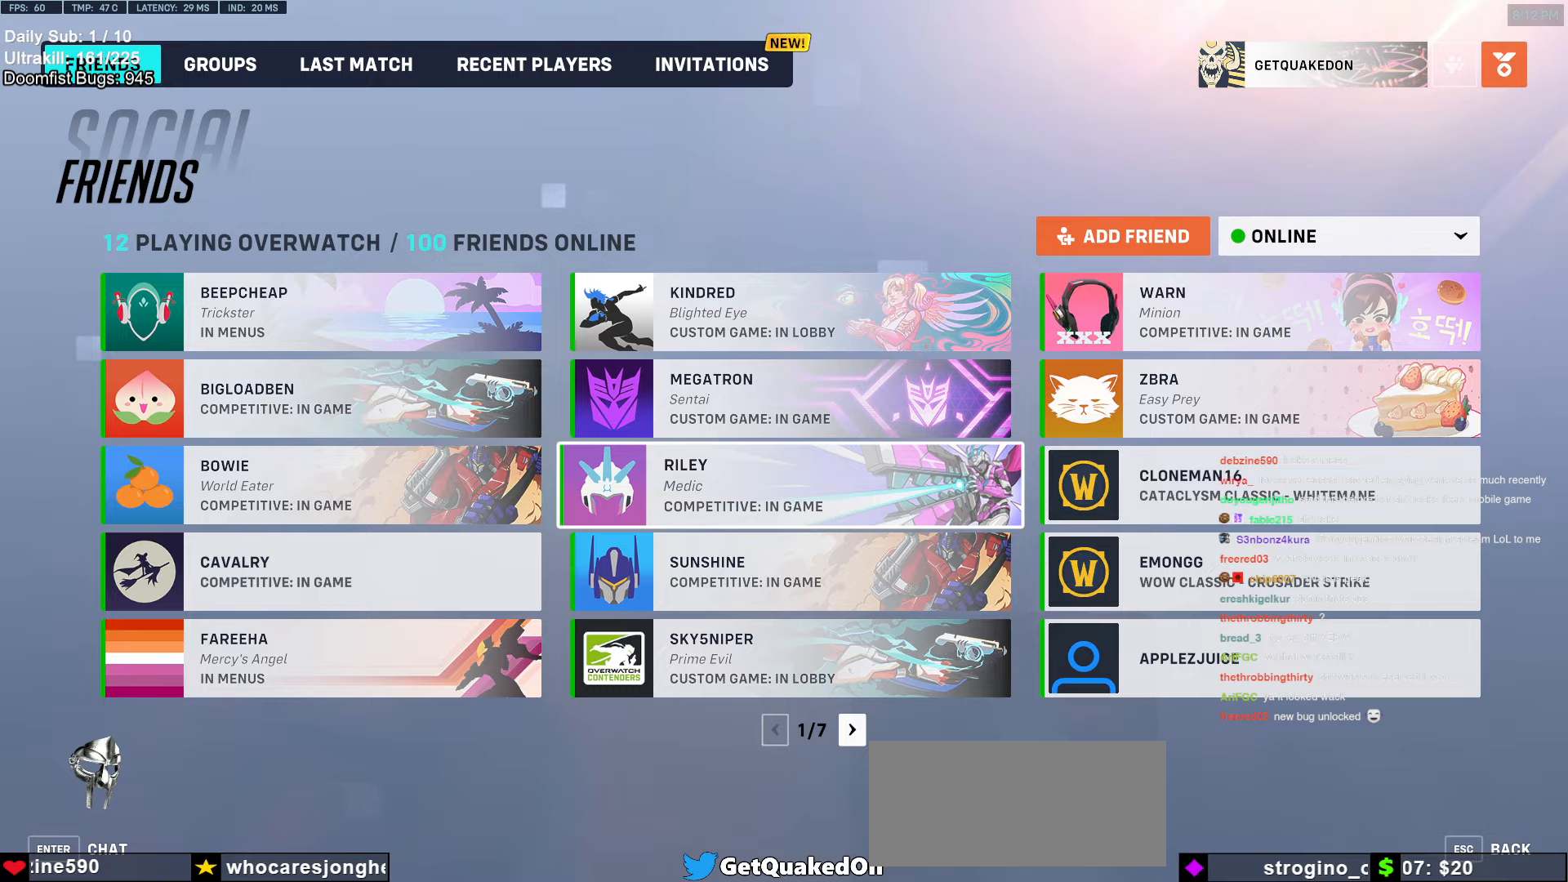
{"keys": [], "mouse": [], "events": [[183, "mouse_left", "down"], [233, "mouse_left", "up"]]}
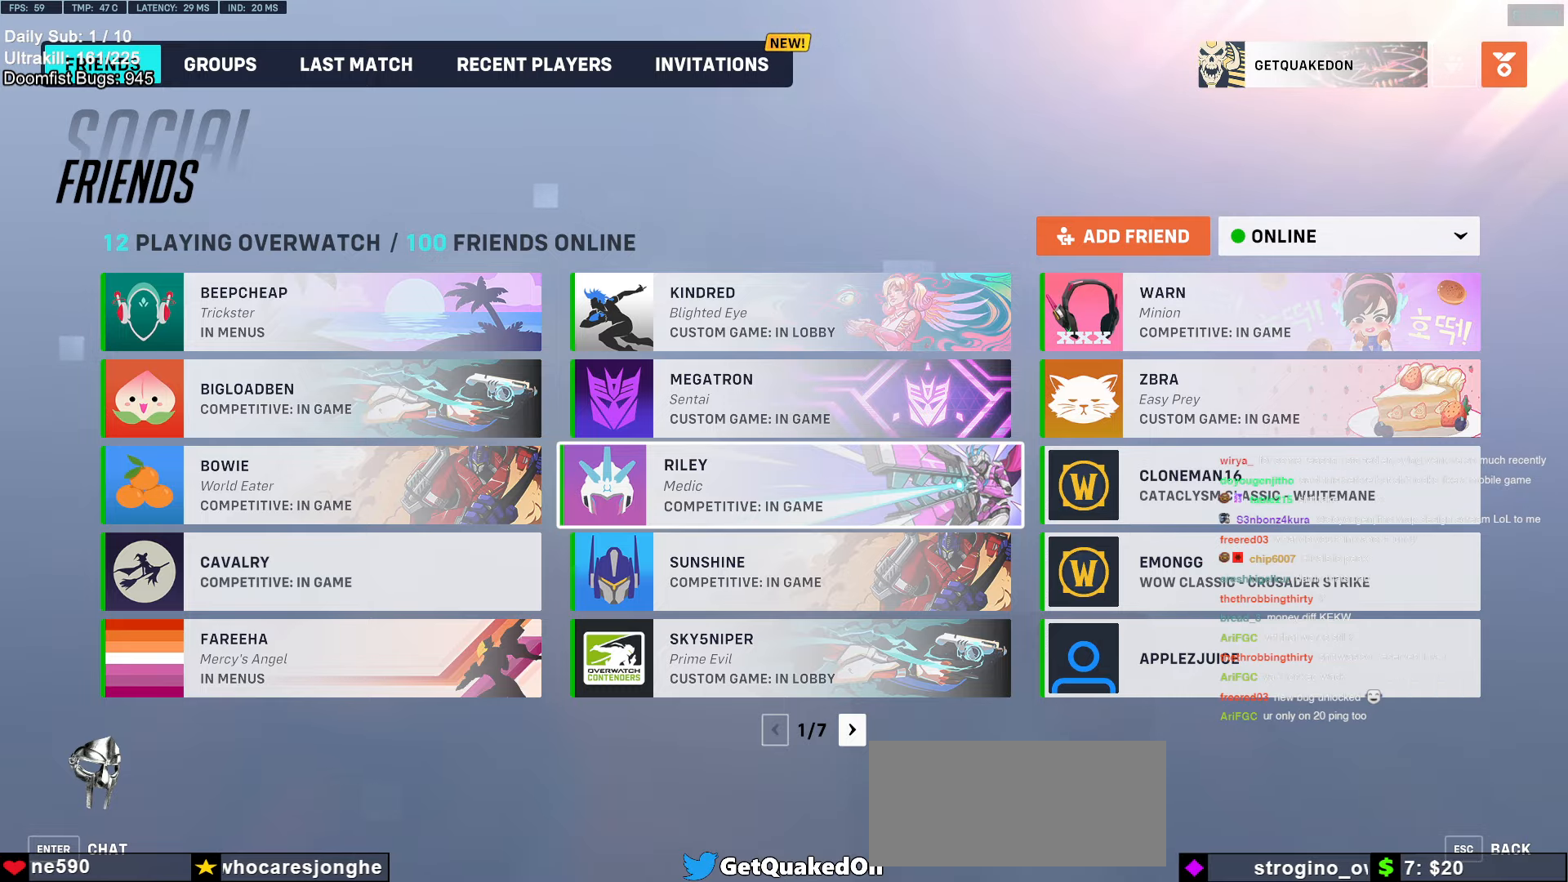
{"keys": [], "mouse": [], "events": []}
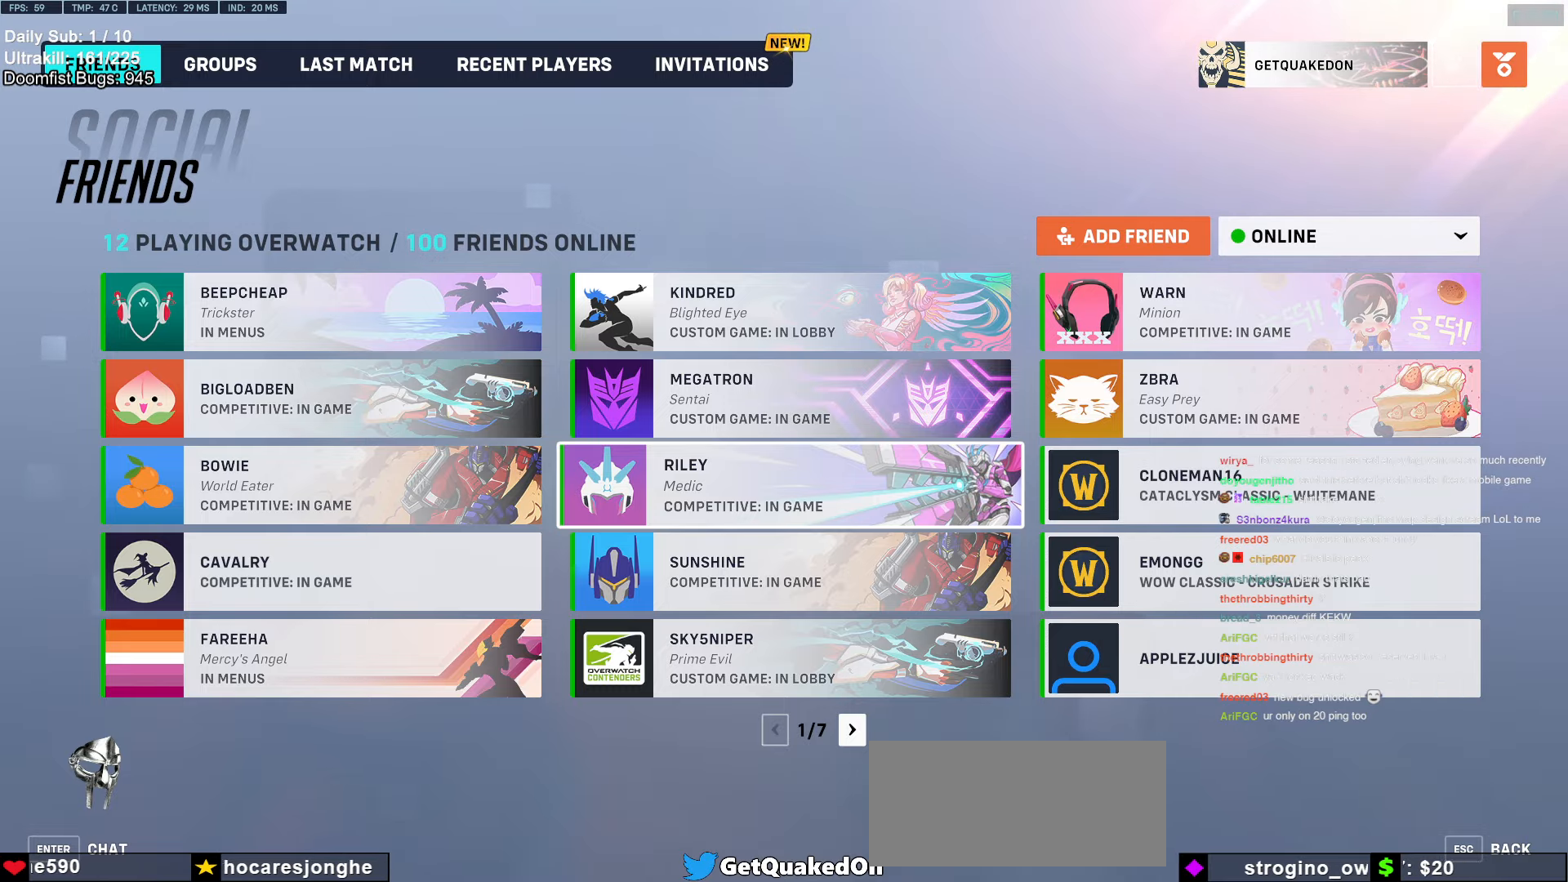
{"keys": [], "mouse": [], "events": [[33, "mouse_left", "down"], [116, "mouse_left", "up"]]}
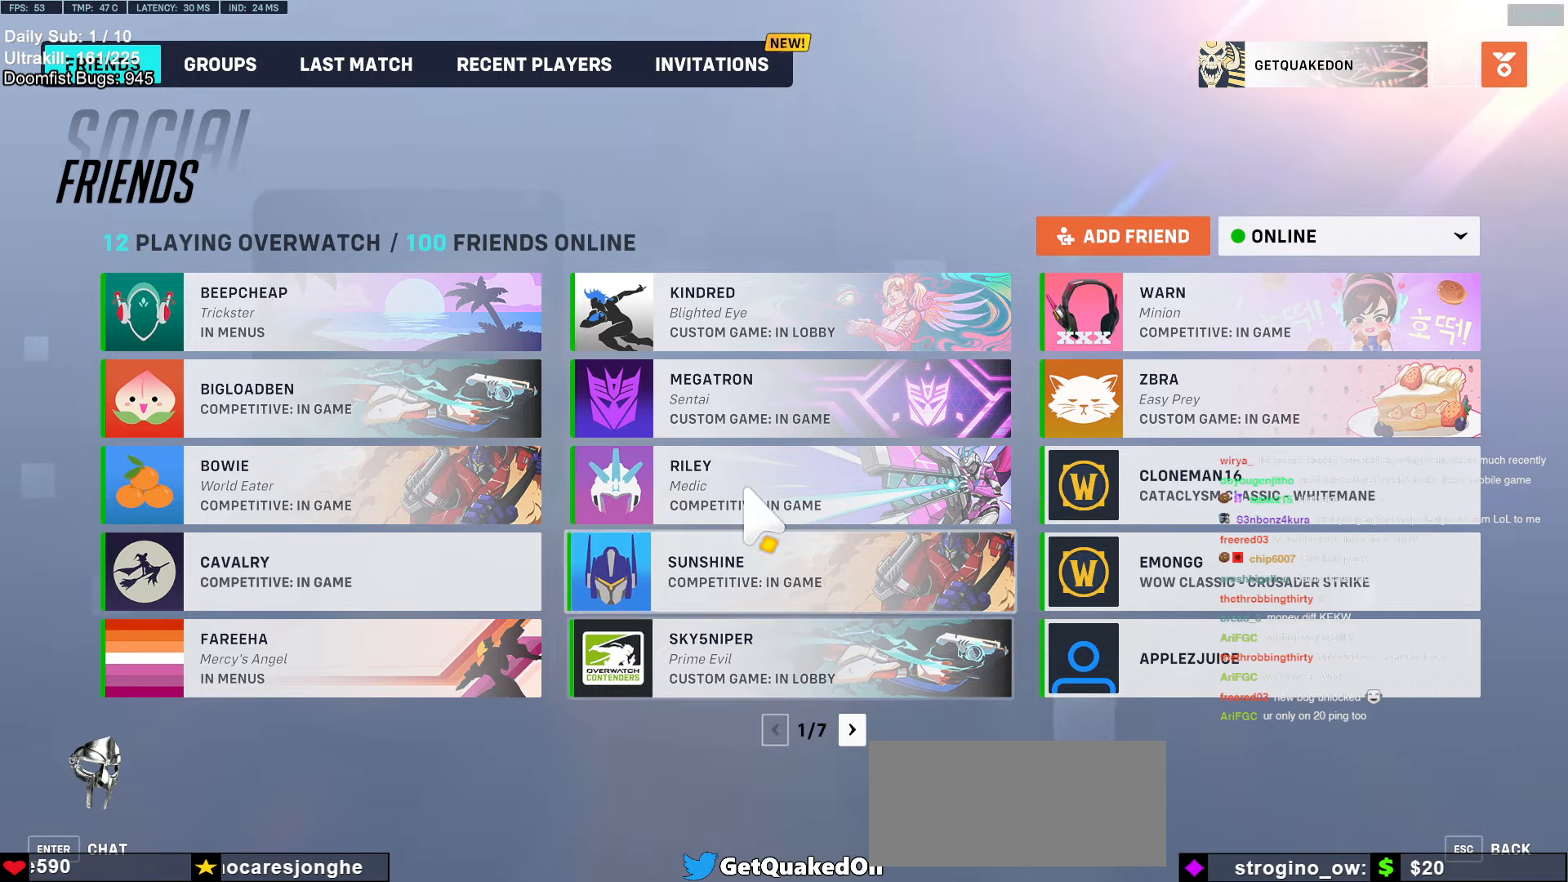
{"keys": [], "mouse": [], "events": []}
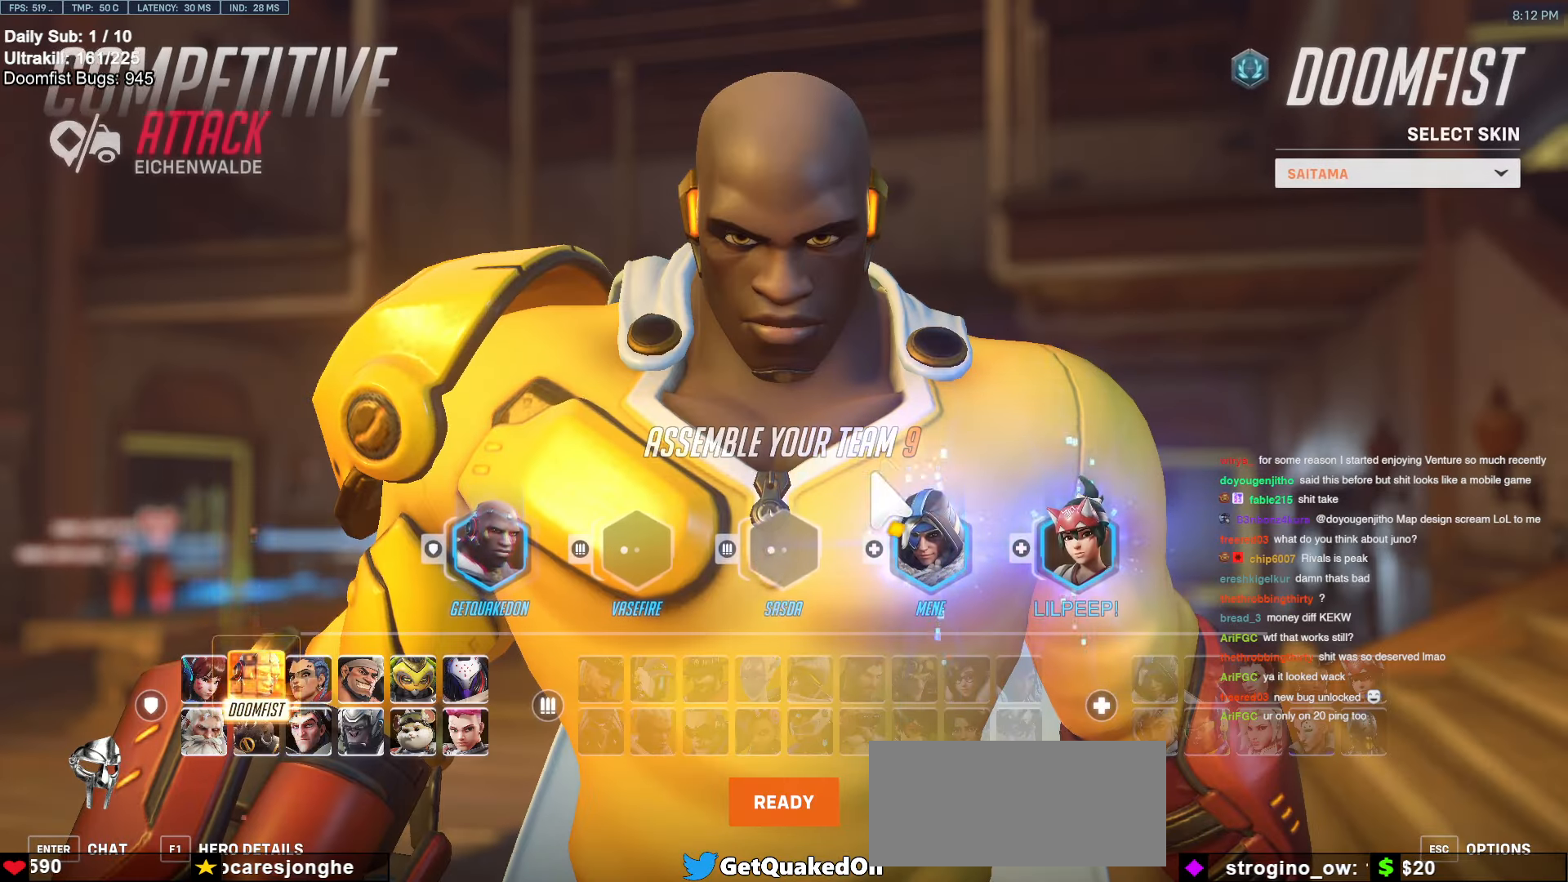
{"keys": [], "mouse": [], "events": [[383, "mouse_left", "down"], [466, "mouse_left", "up"]]}
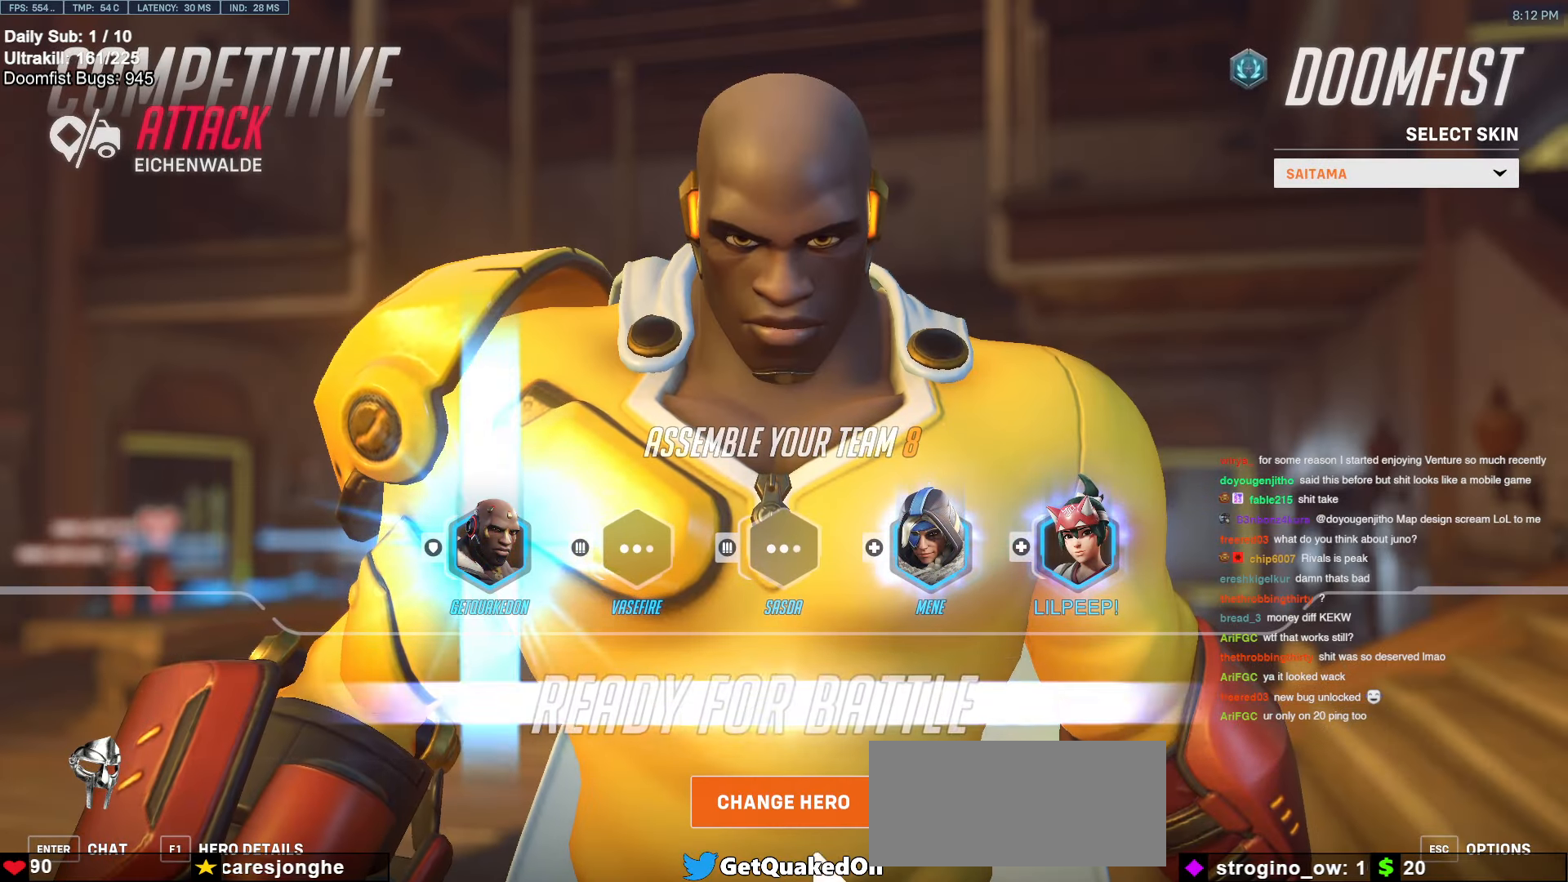
{"keys": [], "mouse": [], "events": []}
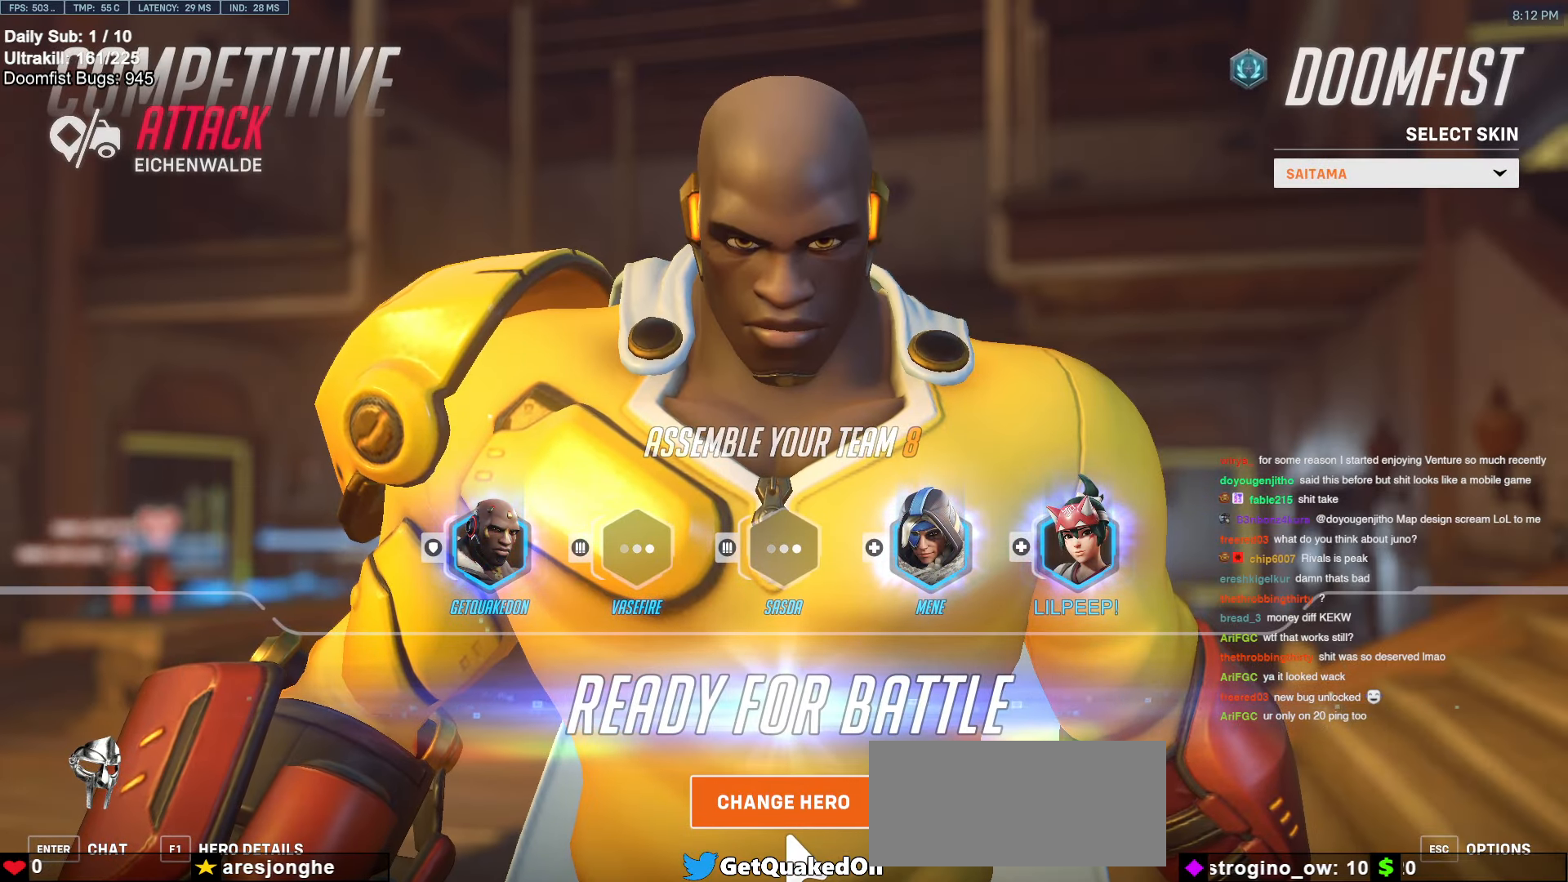
{"keys": [], "mouse": [], "events": []}
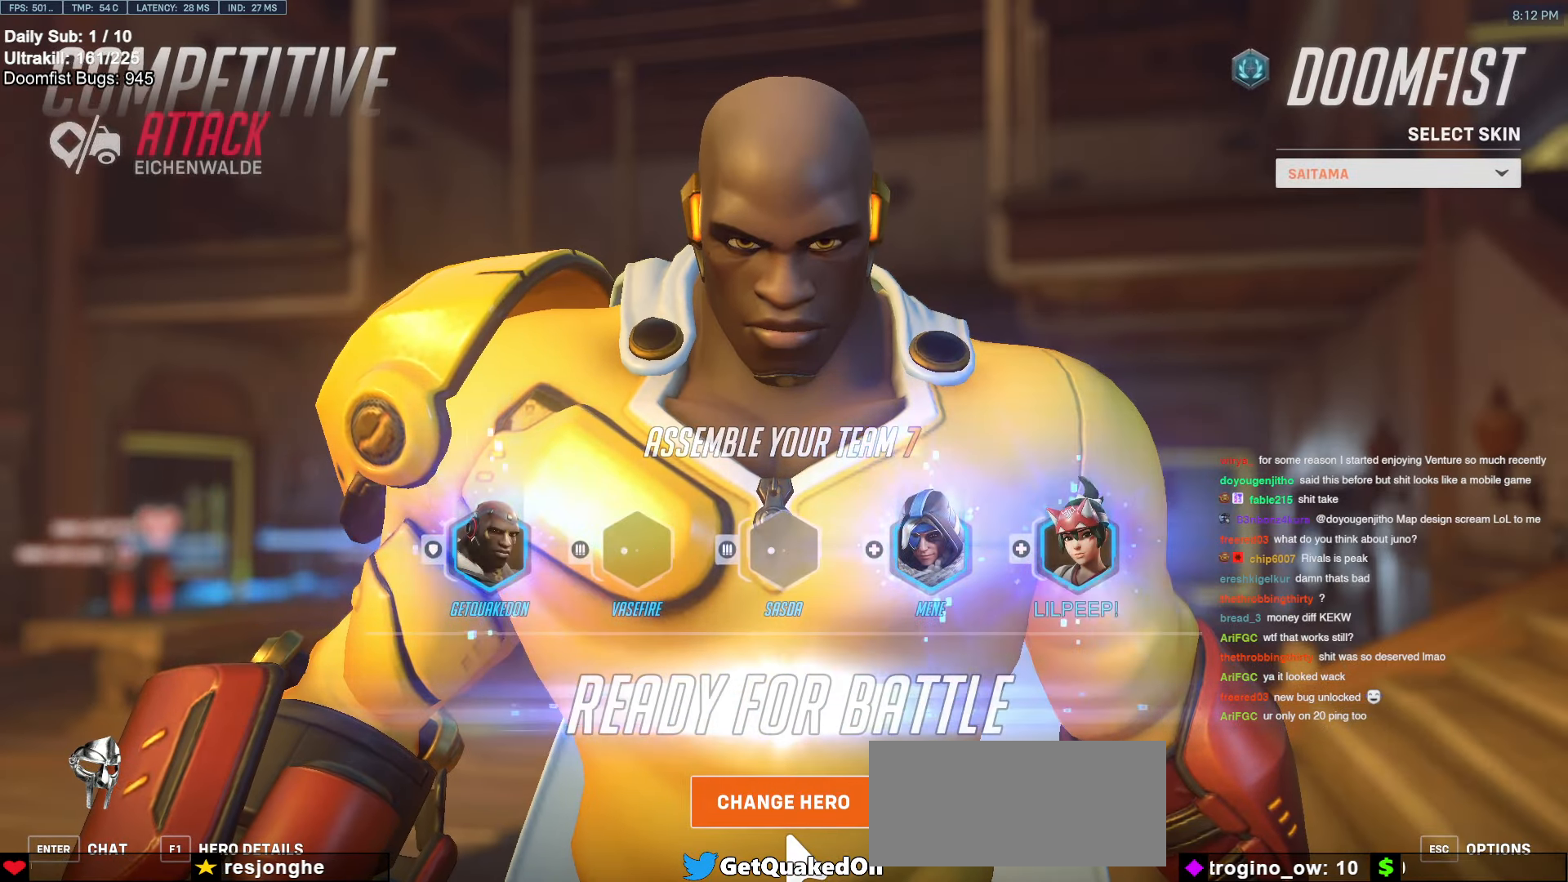
{"keys": [], "mouse": [], "events": []}
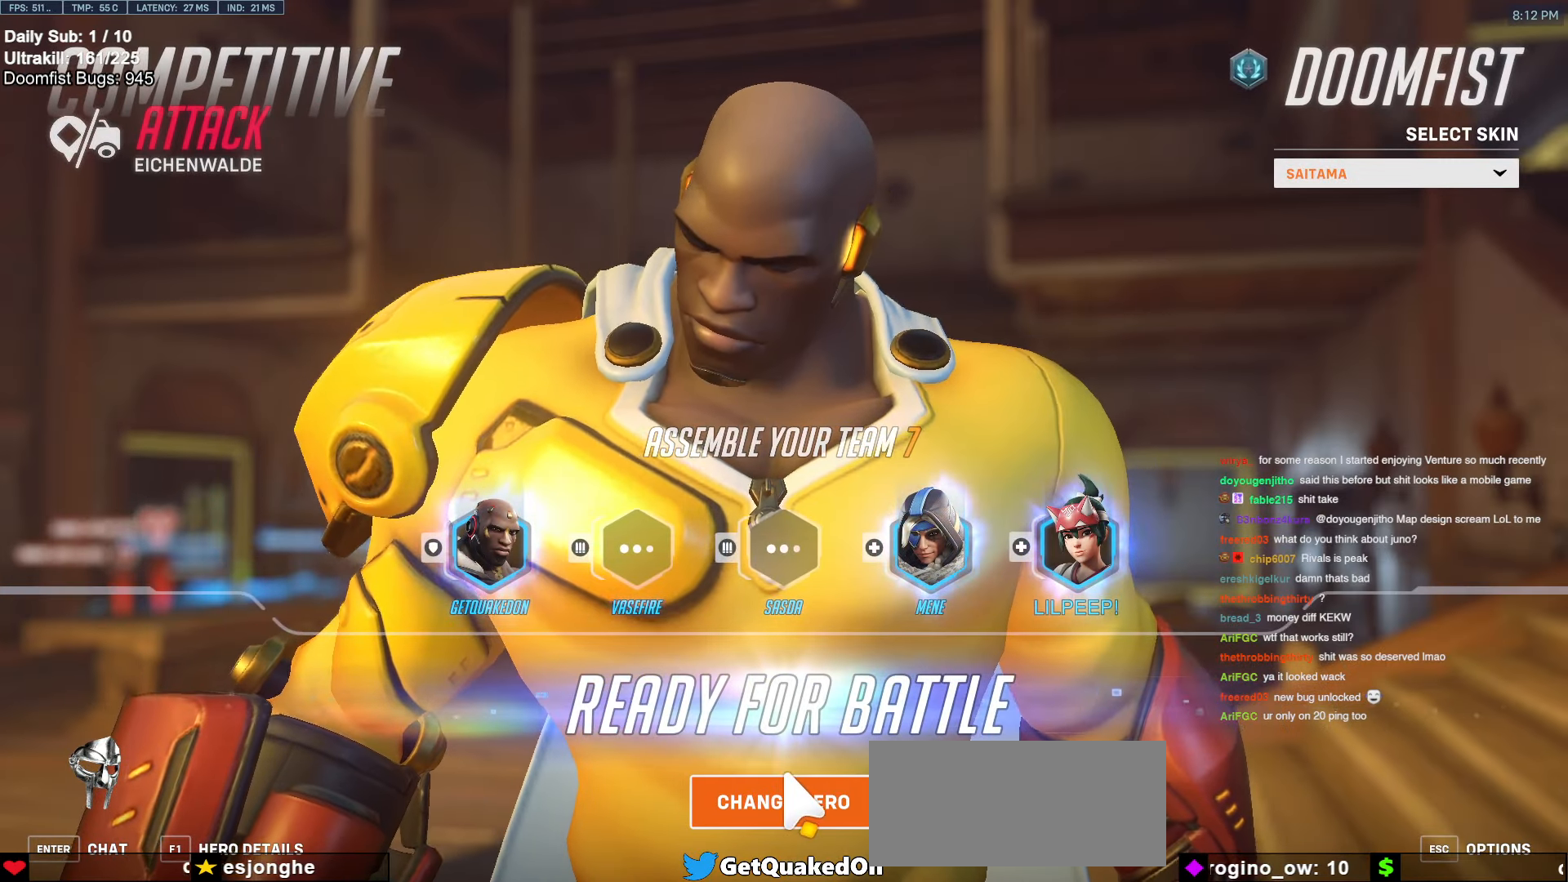
{"keys": [], "mouse": [], "events": []}
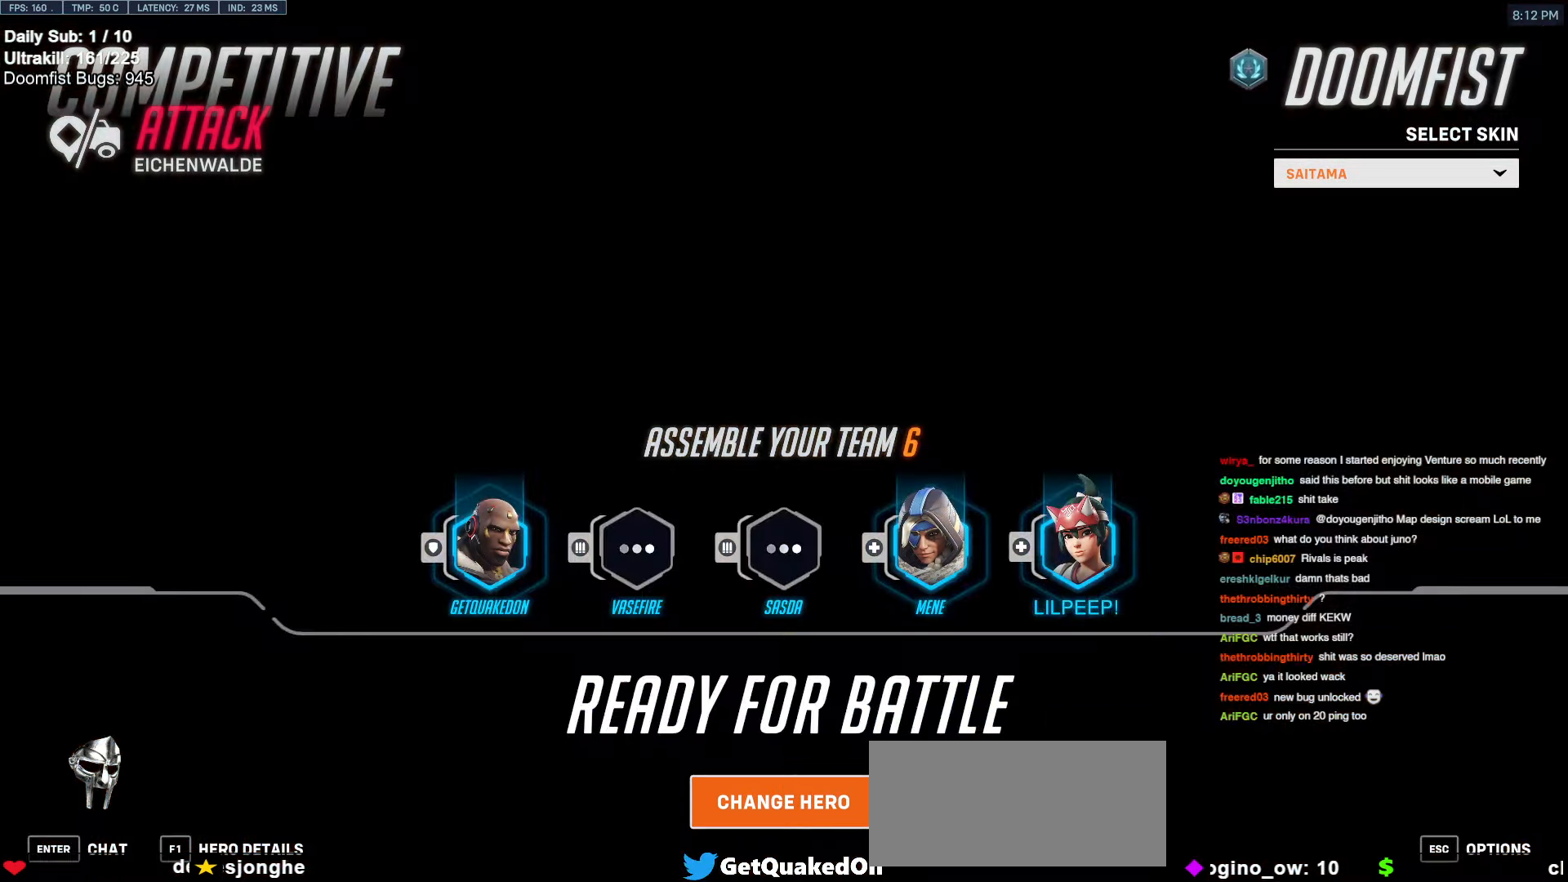
{"keys": [], "mouse": ["left"], "events": [[483, "mouse_left", "down"]]}
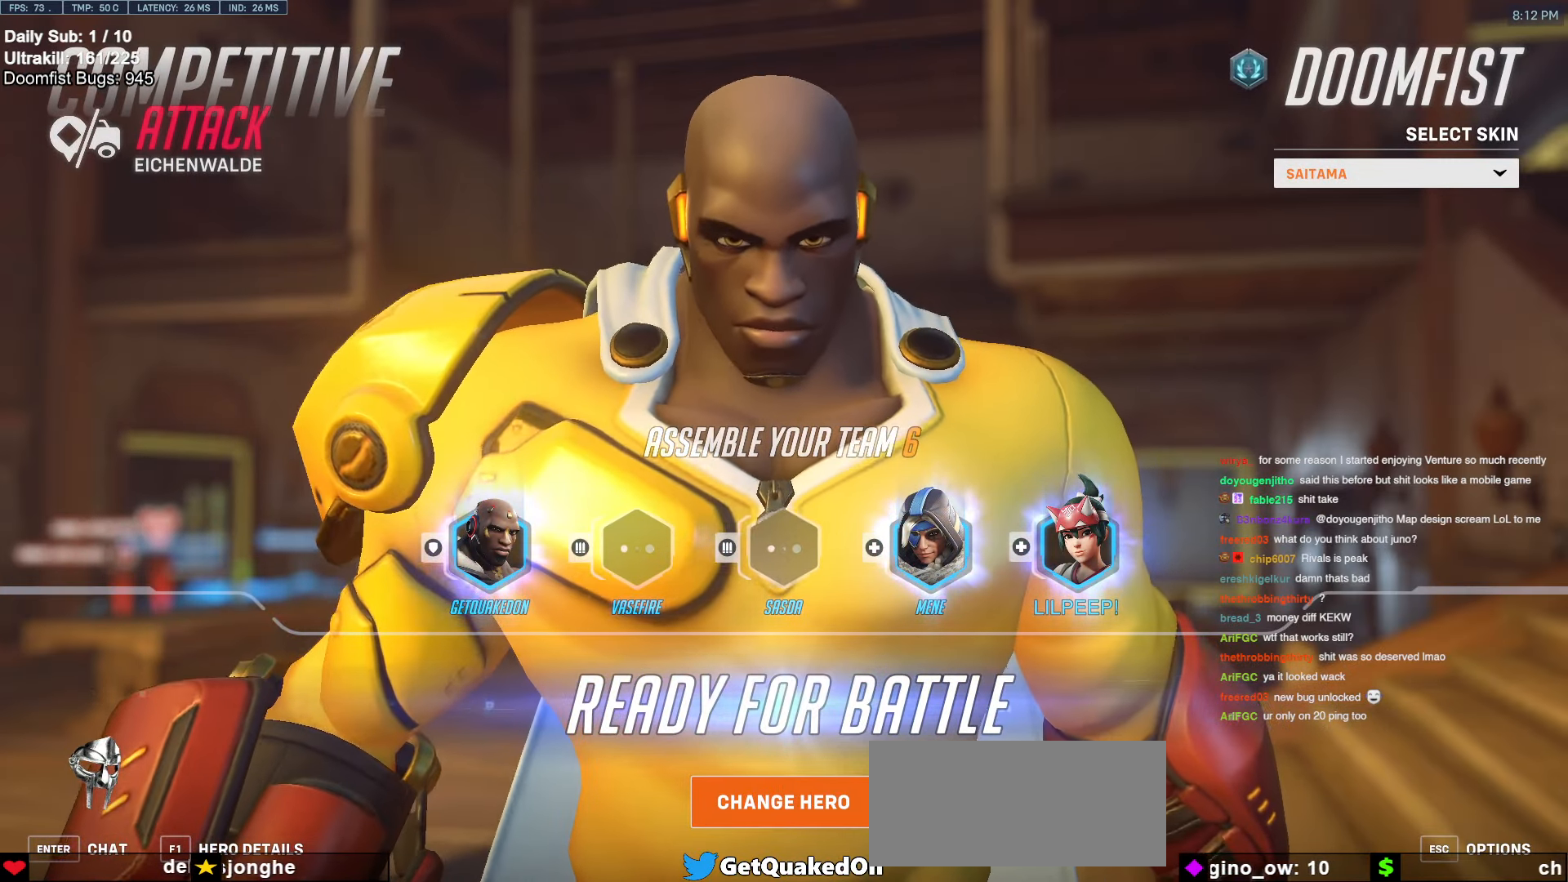
{"keys": [], "mouse": [], "events": [[33, "mouse_left", "up"]]}
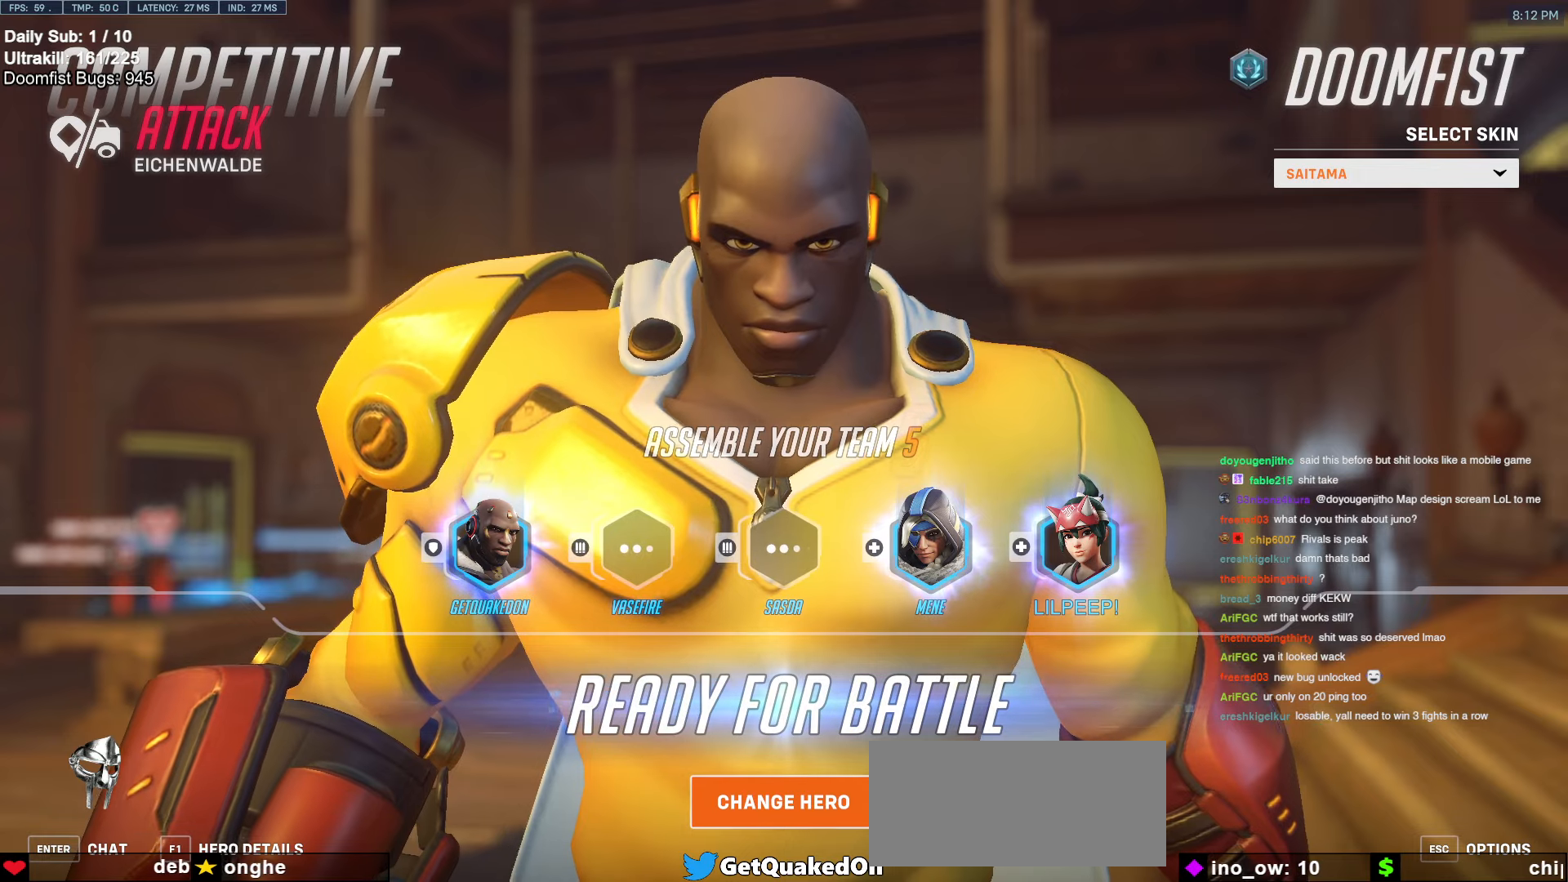
{"keys": [], "mouse": [], "events": []}